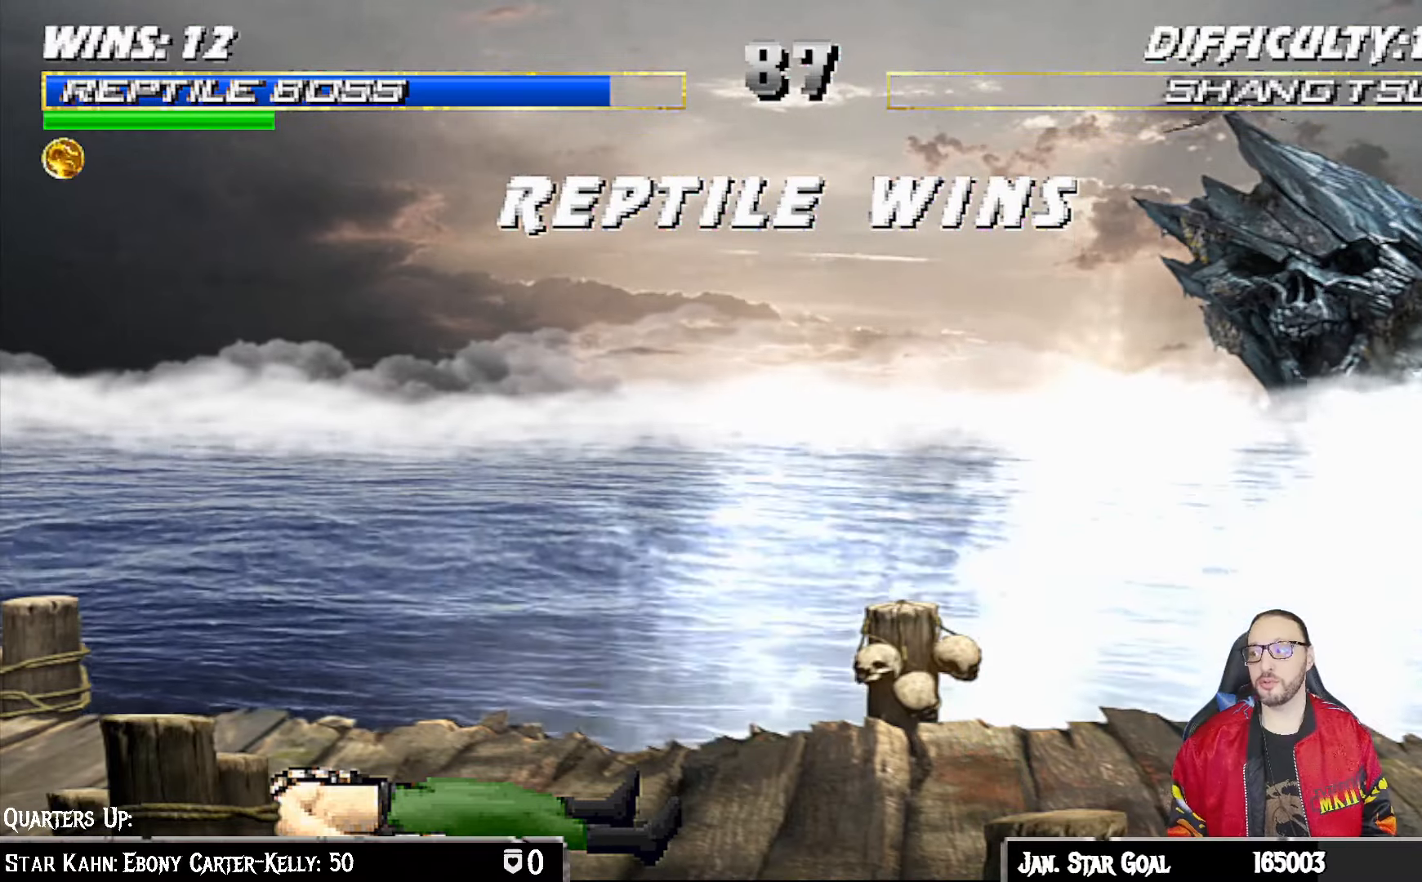
Gameplay with a controller (PlayStation layout); each line is a JSON object with the inputs held at the frame after it. "events" lists button and stick changes between this image and that frame as [ms after this image, input, new state], when the widget could be followed in between.
{"buttons": ["CIRCLE"], "left_stick": "center", "right_stick": "center", "events": [[100, "CROSS", "down"], [200, "CROSS", "up"], [450, "CIRCLE", "down"]]}
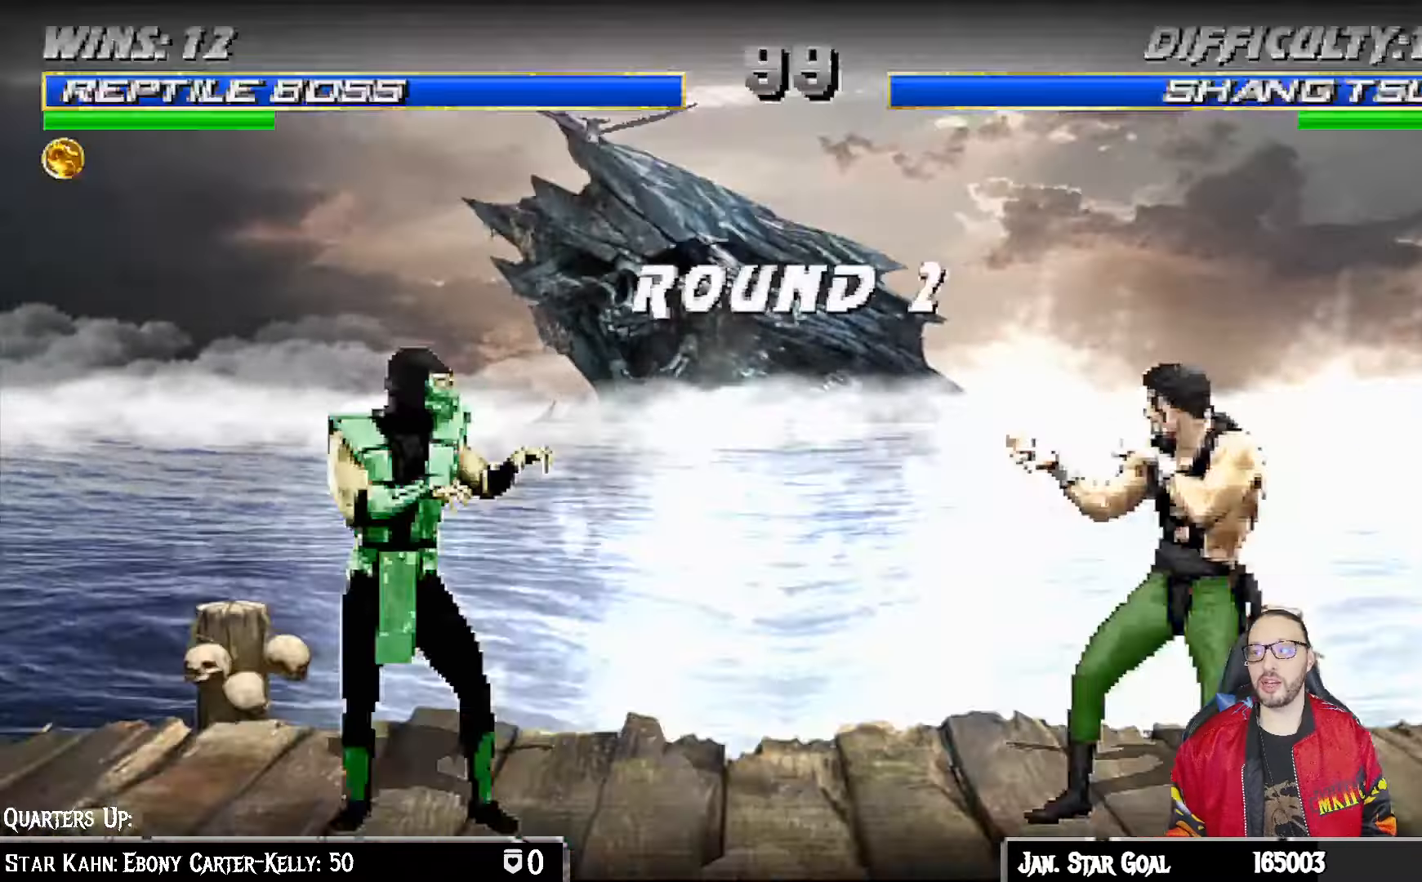
{"buttons": [], "left_stick": "center", "right_stick": "center", "events": [[17, "CIRCLE", "up"]]}
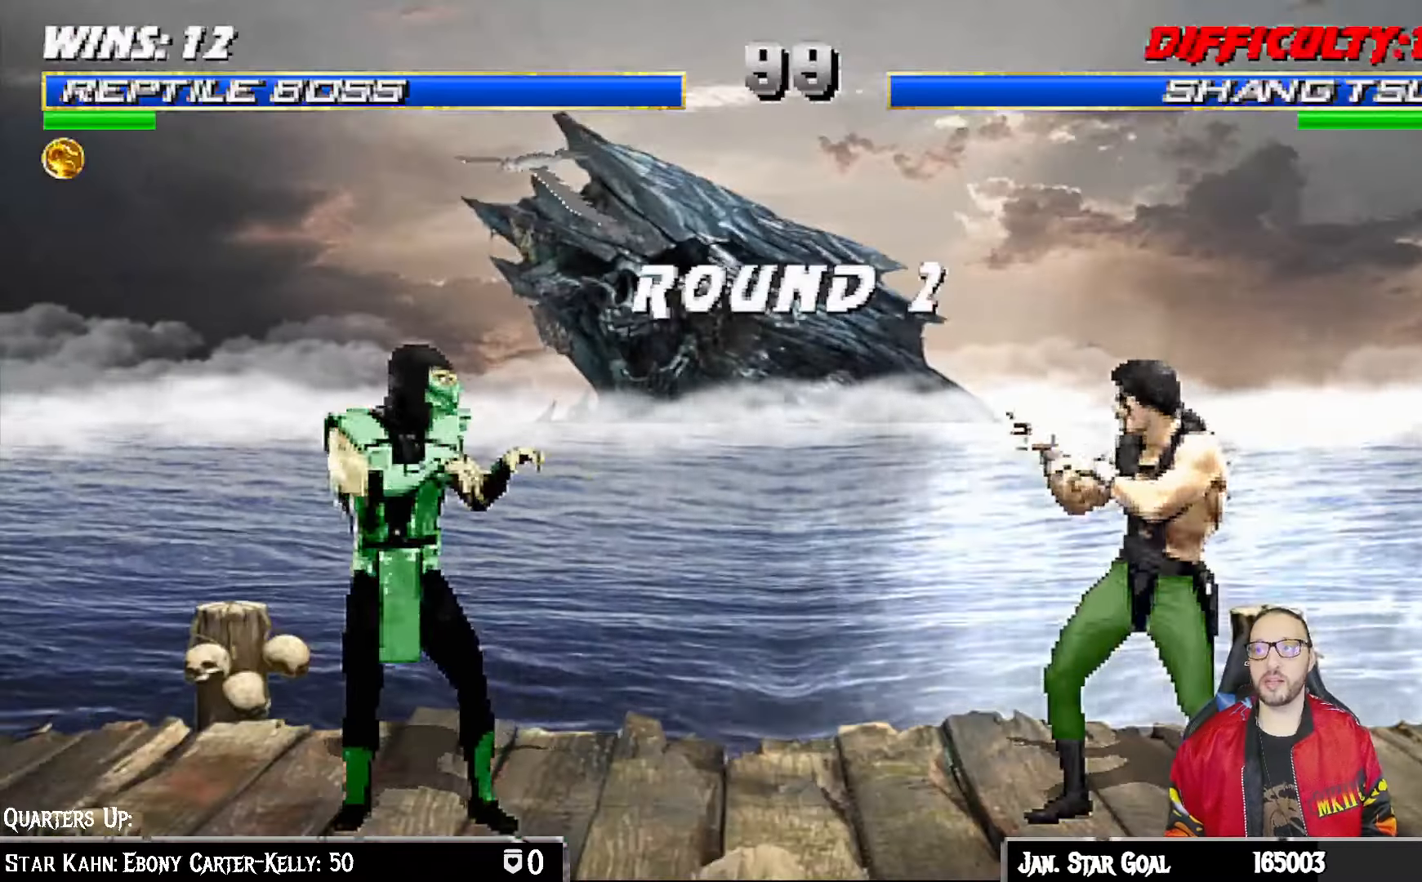
{"buttons": [], "left_stick": "center", "right_stick": "center", "events": [[83, "CIRCLE", "down"], [200, "CIRCLE", "up"], [367, "CIRCLE", "down"], [483, "CIRCLE", "up"]]}
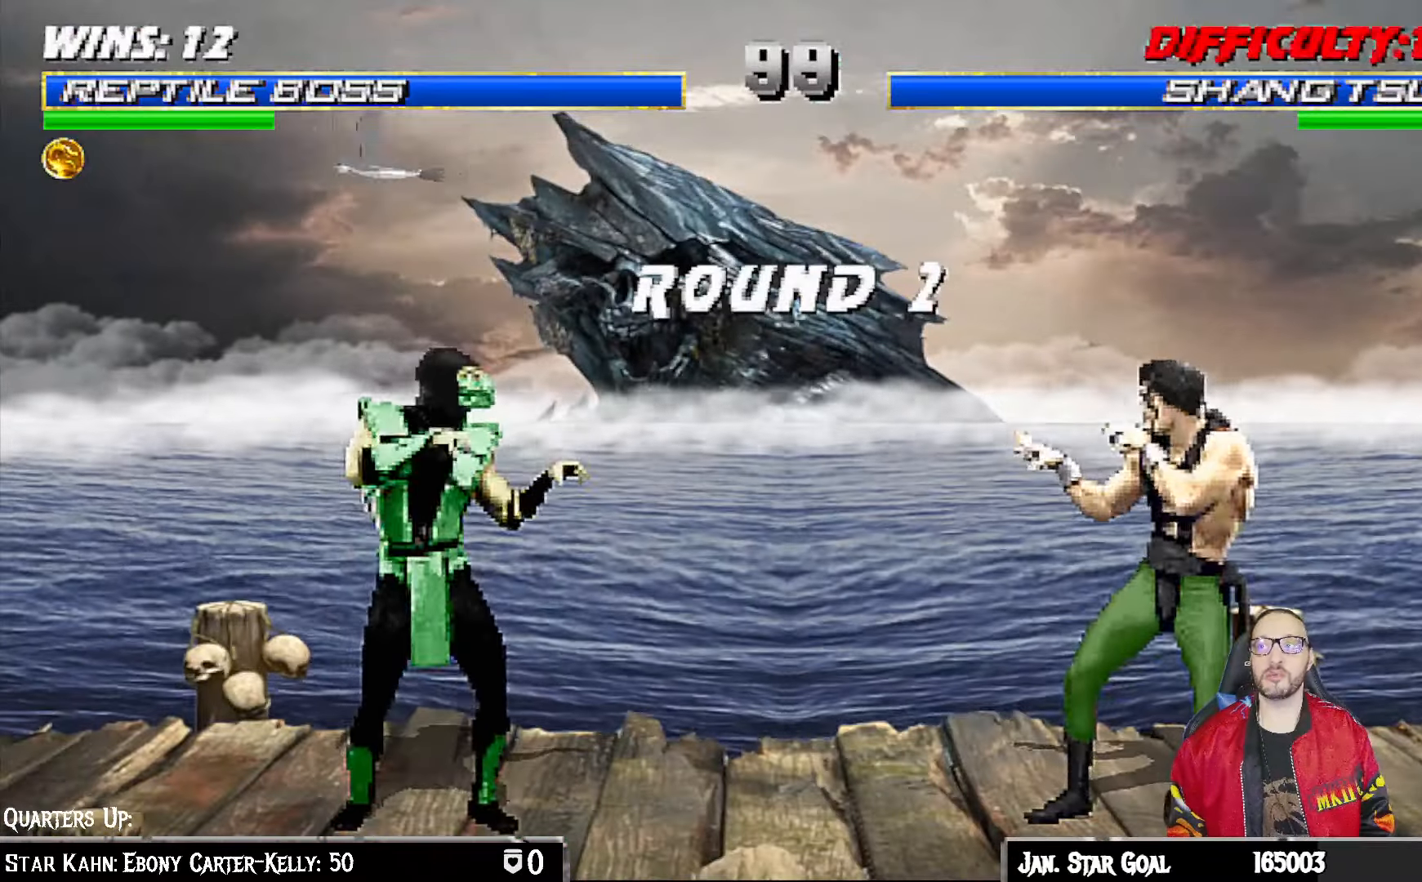
{"buttons": [], "left_stick": "center", "right_stick": "center", "events": [[117, "CIRCLE", "down"], [183, "L1", "down"], [267, "CIRCLE", "up"], [333, "L1", "up"]]}
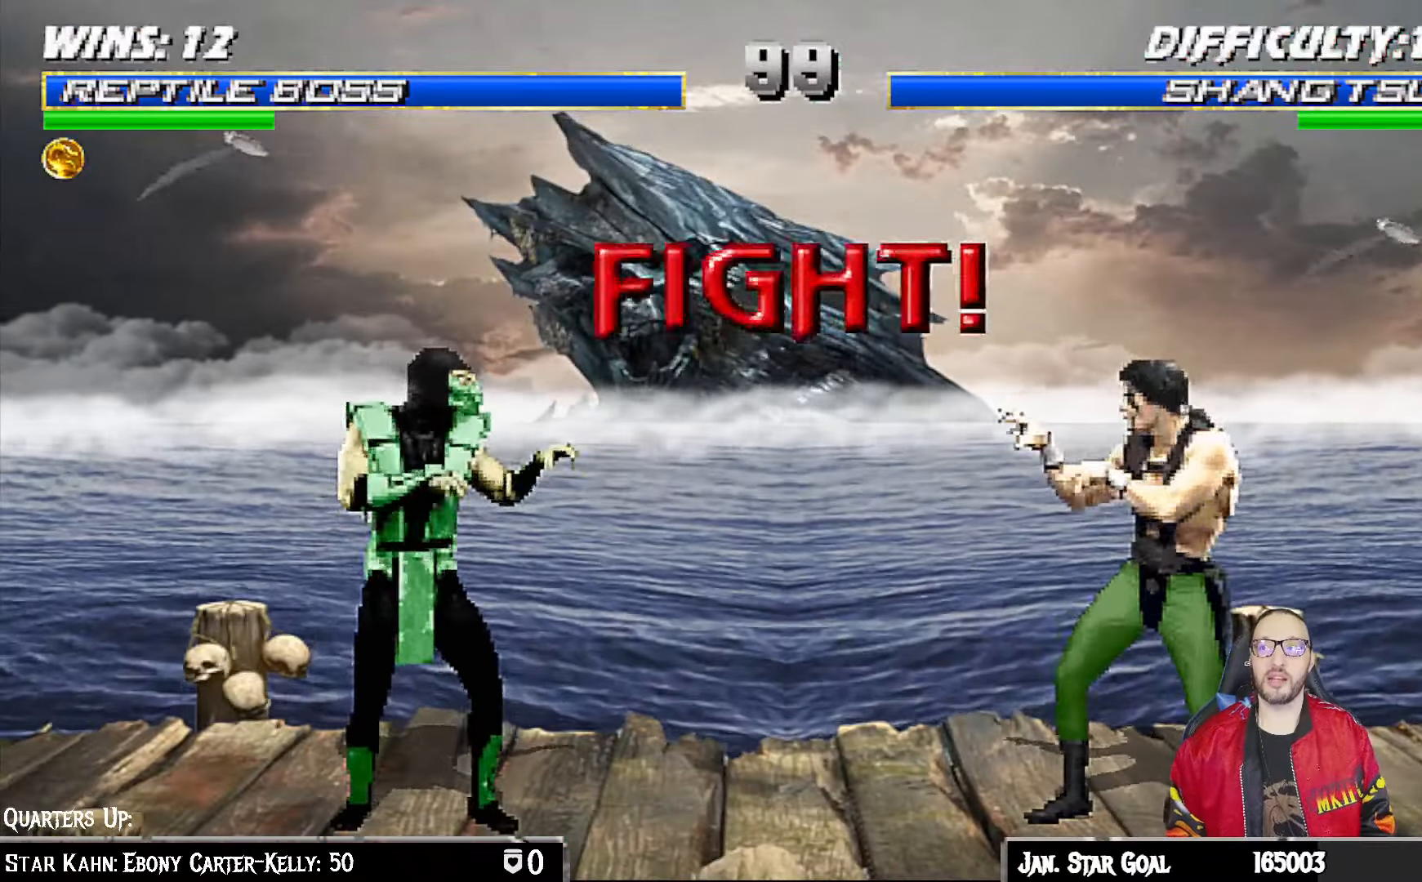
{"buttons": [], "left_stick": "center", "right_stick": "center", "events": [[17, "DPAD_RIGHT", "down"], [117, "DPAD_RIGHT", "up"], [200, "DPAD_RIGHT", "down"], [300, "DPAD_RIGHT", "up"], [383, "DPAD_RIGHT", "down"], [483, "DPAD_RIGHT", "up"]]}
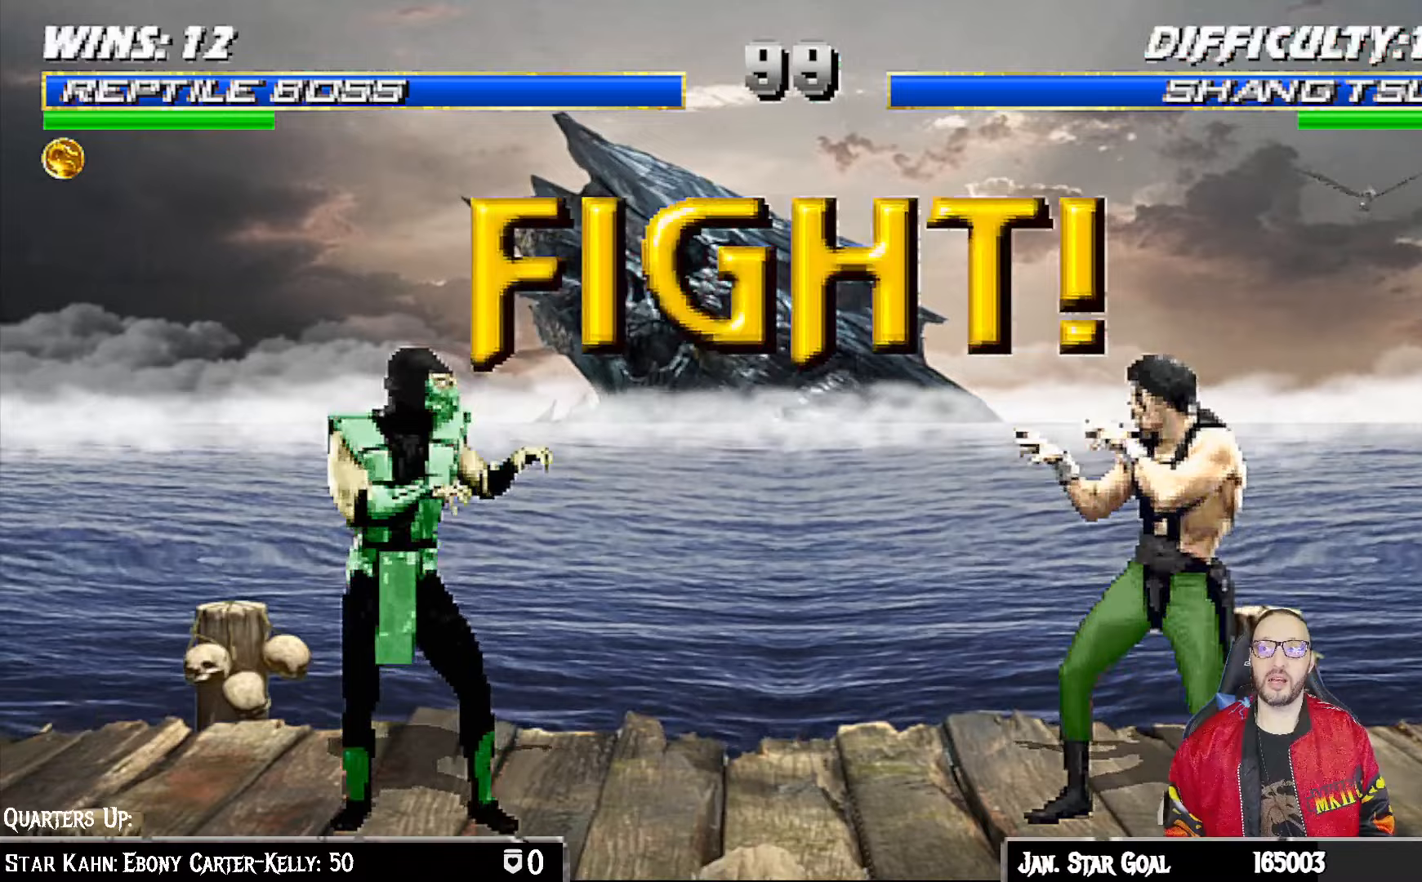
{"buttons": [], "left_stick": "center", "right_stick": "center", "events": [[67, "DPAD_RIGHT", "down"], [150, "DPAD_RIGHT", "up"], [233, "DPAD_RIGHT", "down"], [317, "DPAD_RIGHT", "up"], [417, "DPAD_RIGHT", "down"], [450, "DPAD_RIGHT", "up"]]}
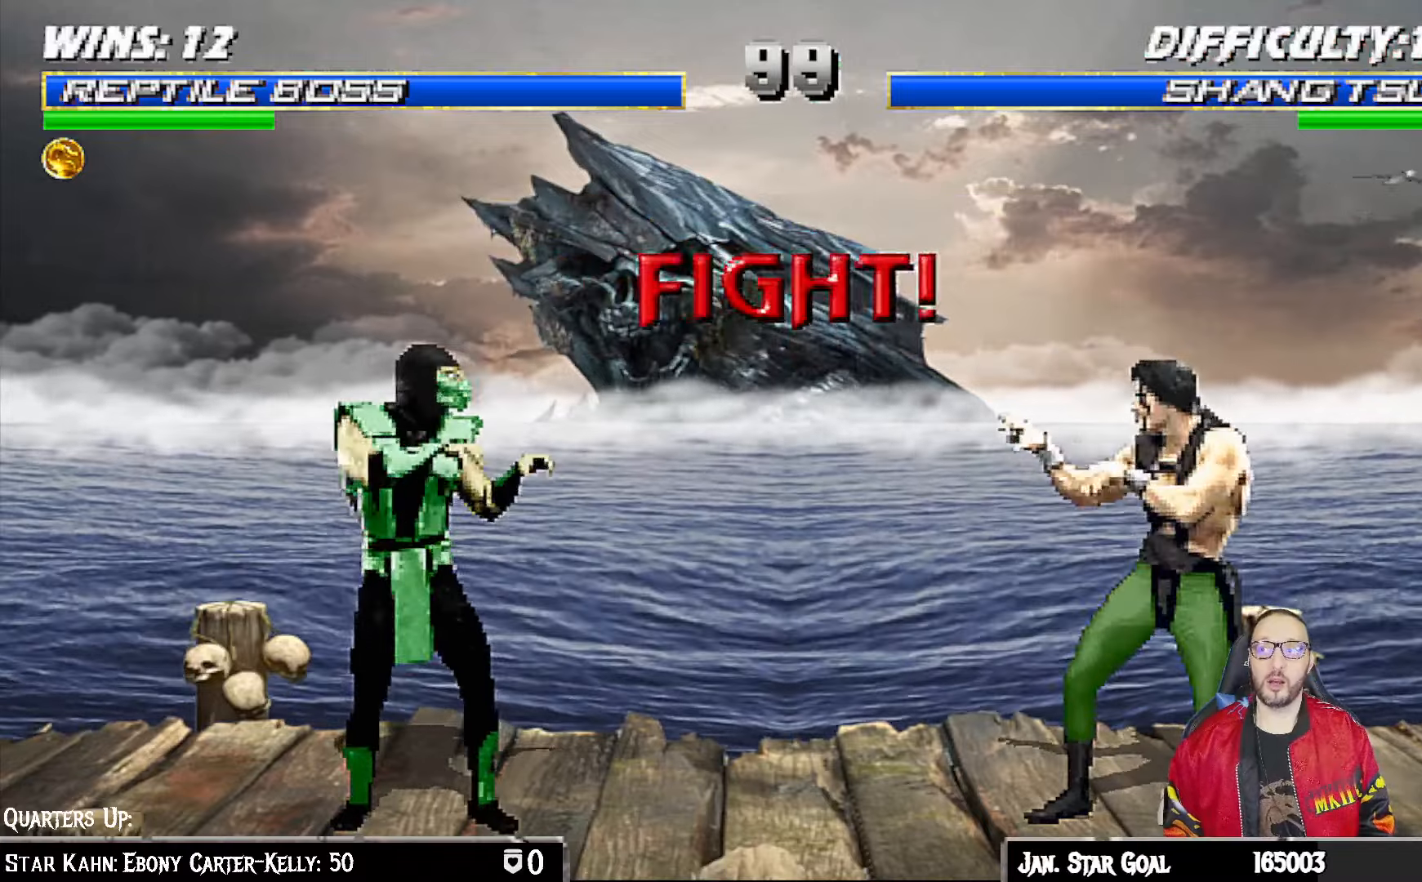
{"buttons": ["L1", "R1", "DPAD_DOWN", "DPAD_LEFT"], "left_stick": "center", "right_stick": "center", "events": [[150, "DPAD_DOWN", "down"], [167, "L1", "down"], [183, "DPAD_LEFT", "down"], [250, "R1", "down"]]}
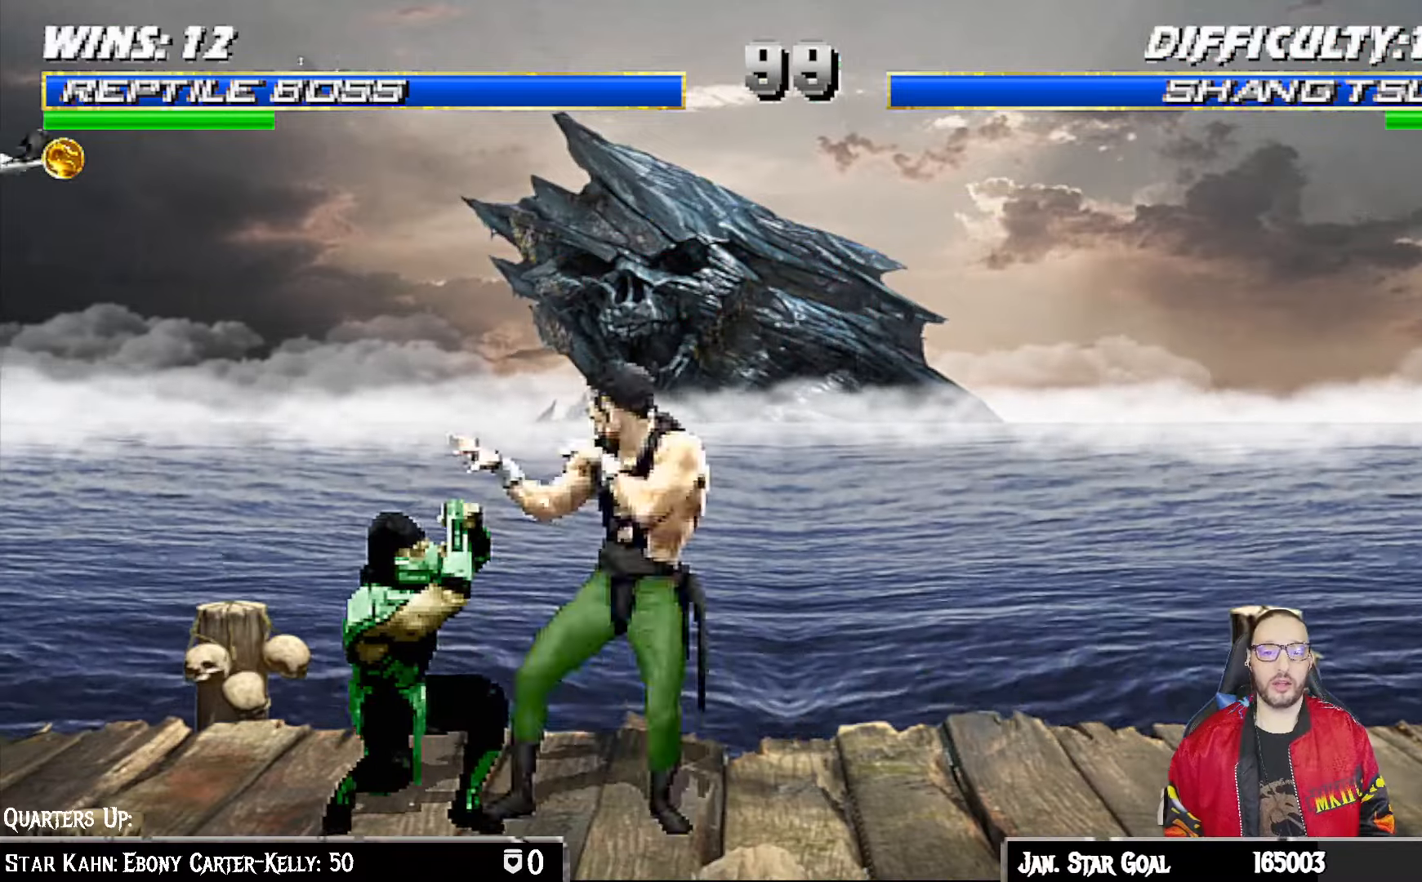
{"buttons": ["L1", "R1", "DPAD_DOWN", "DPAD_LEFT"], "left_stick": "center", "right_stick": "center", "events": []}
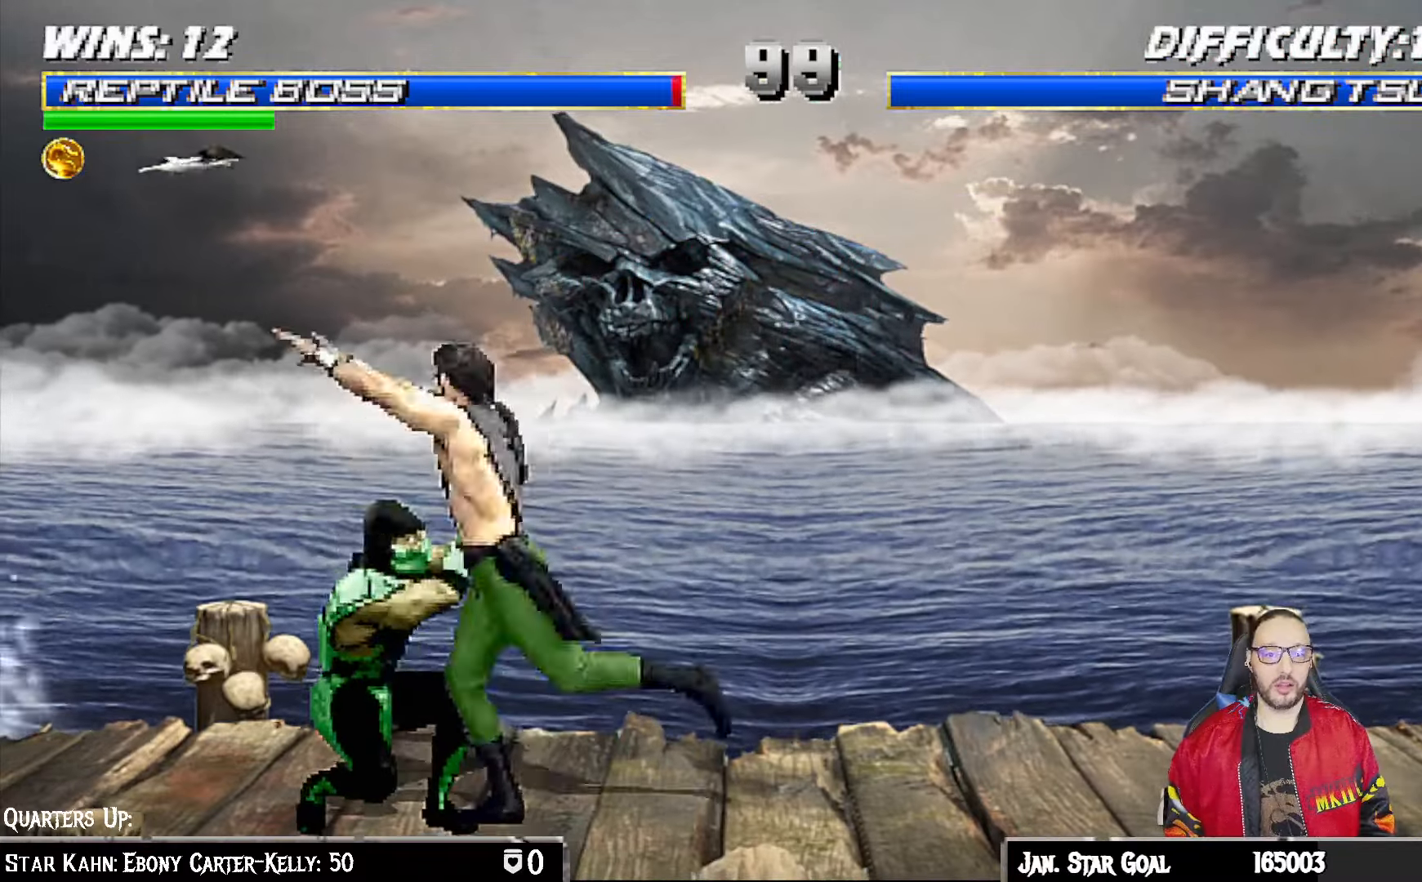
{"buttons": ["CROSS", "CIRCLE", "R1", "DPAD_LEFT"], "left_stick": "center", "right_stick": "center", "events": [[300, "DPAD_DOWN", "up"], [333, "L1", "up"], [400, "CROSS", "down"], [417, "CIRCLE", "down"]]}
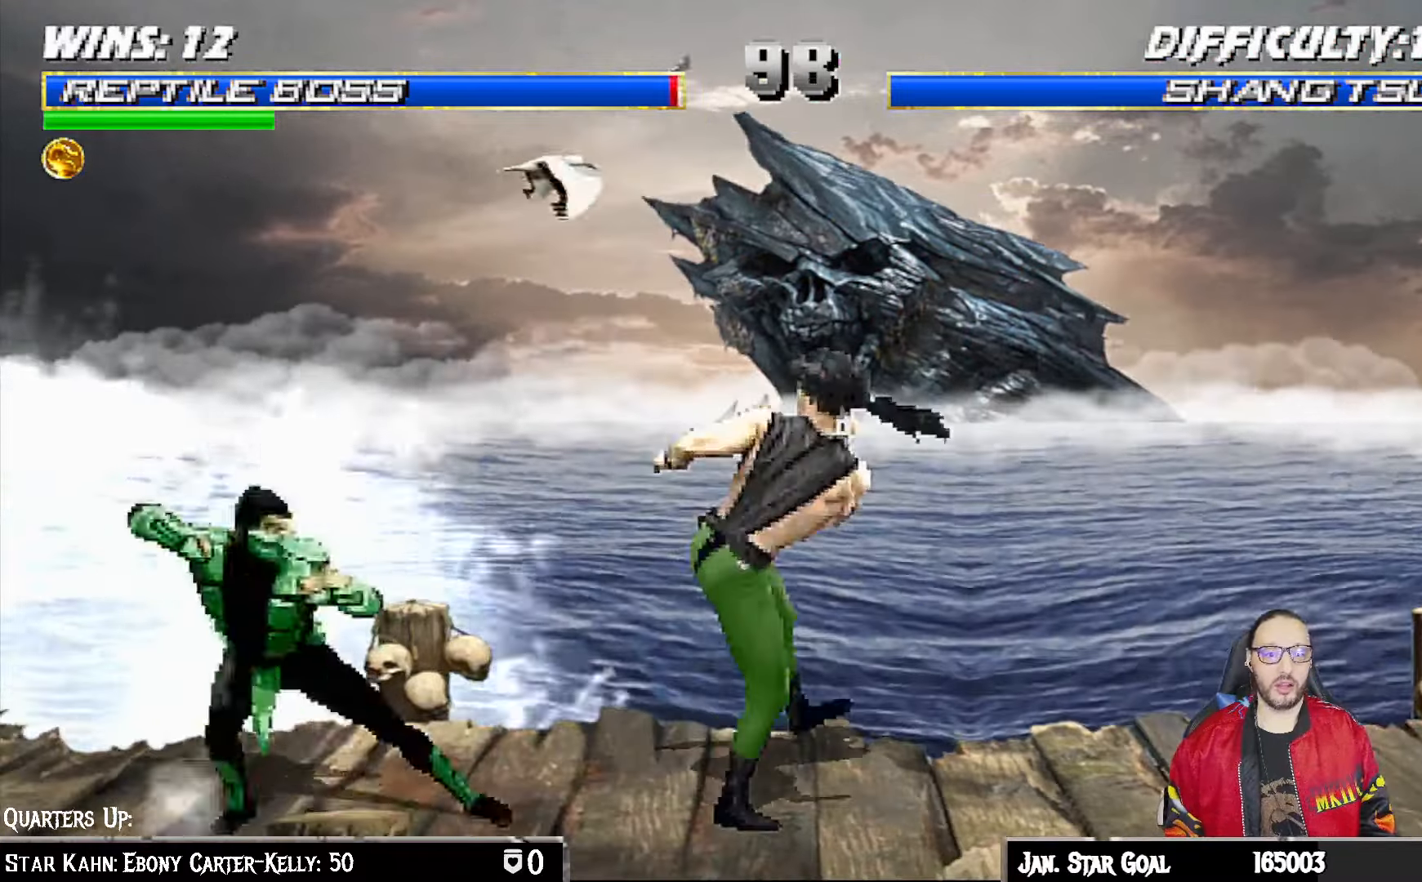
{"buttons": ["DPAD_RIGHT"], "left_stick": "center", "right_stick": "center", "events": [[117, "DPAD_LEFT", "up"], [167, "CROSS", "up"], [183, "CIRCLE", "up"], [217, "R1", "up"], [300, "DPAD_RIGHT", "down"], [383, "DPAD_RIGHT", "up"], [467, "DPAD_RIGHT", "down"]]}
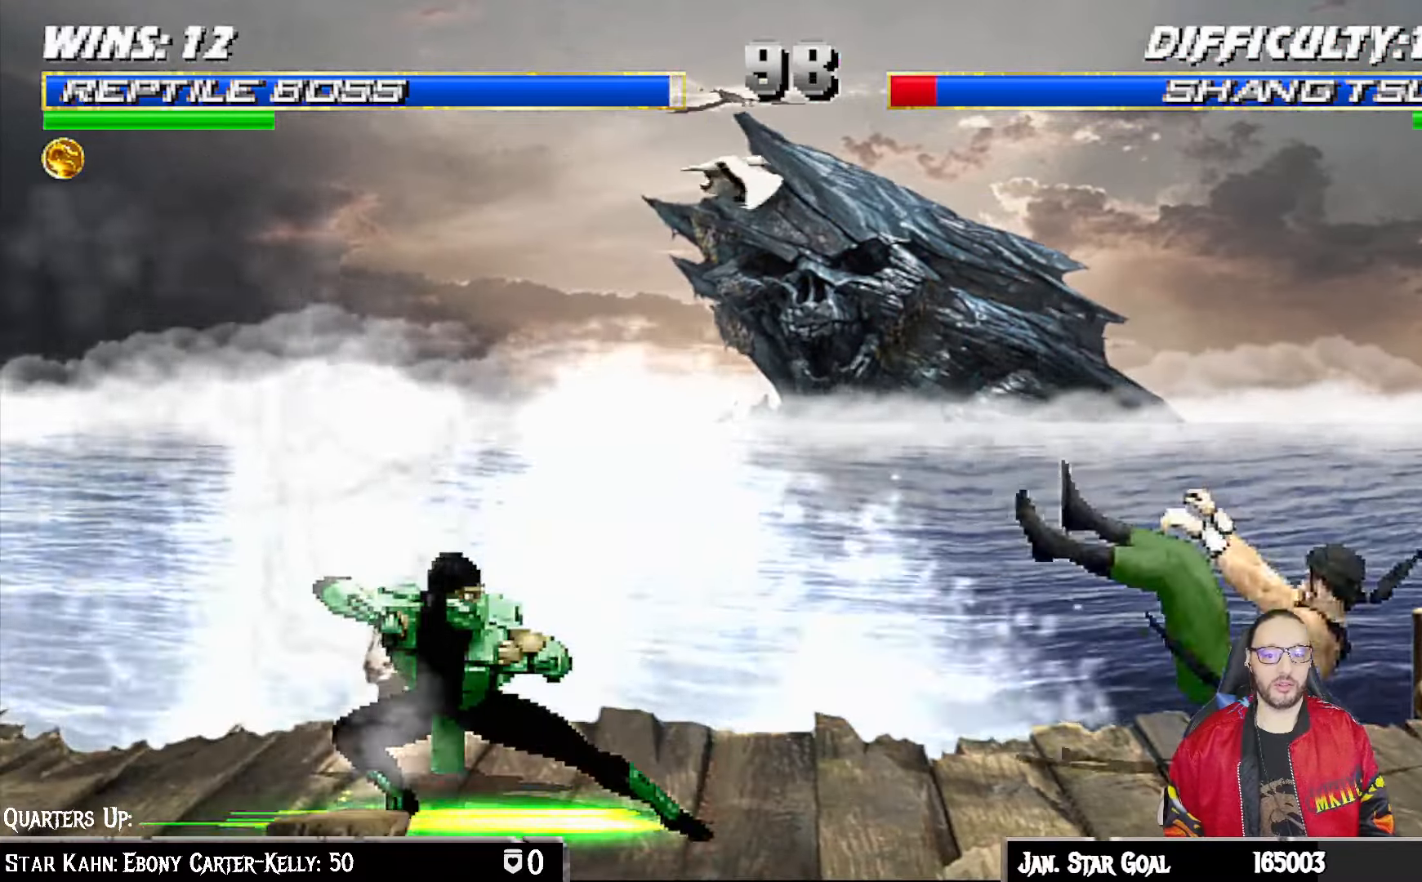
{"buttons": [], "left_stick": "center", "right_stick": "center", "events": [[33, "DPAD_RIGHT", "up"], [100, "DPAD_RIGHT", "down"], [183, "CROSS", "down"], [183, "SQUARE", "down"], [233, "DPAD_UP", "down"], [317, "DPAD_UP", "up"], [400, "DPAD_RIGHT", "up"], [467, "SQUARE", "up"], [483, "CROSS", "up"]]}
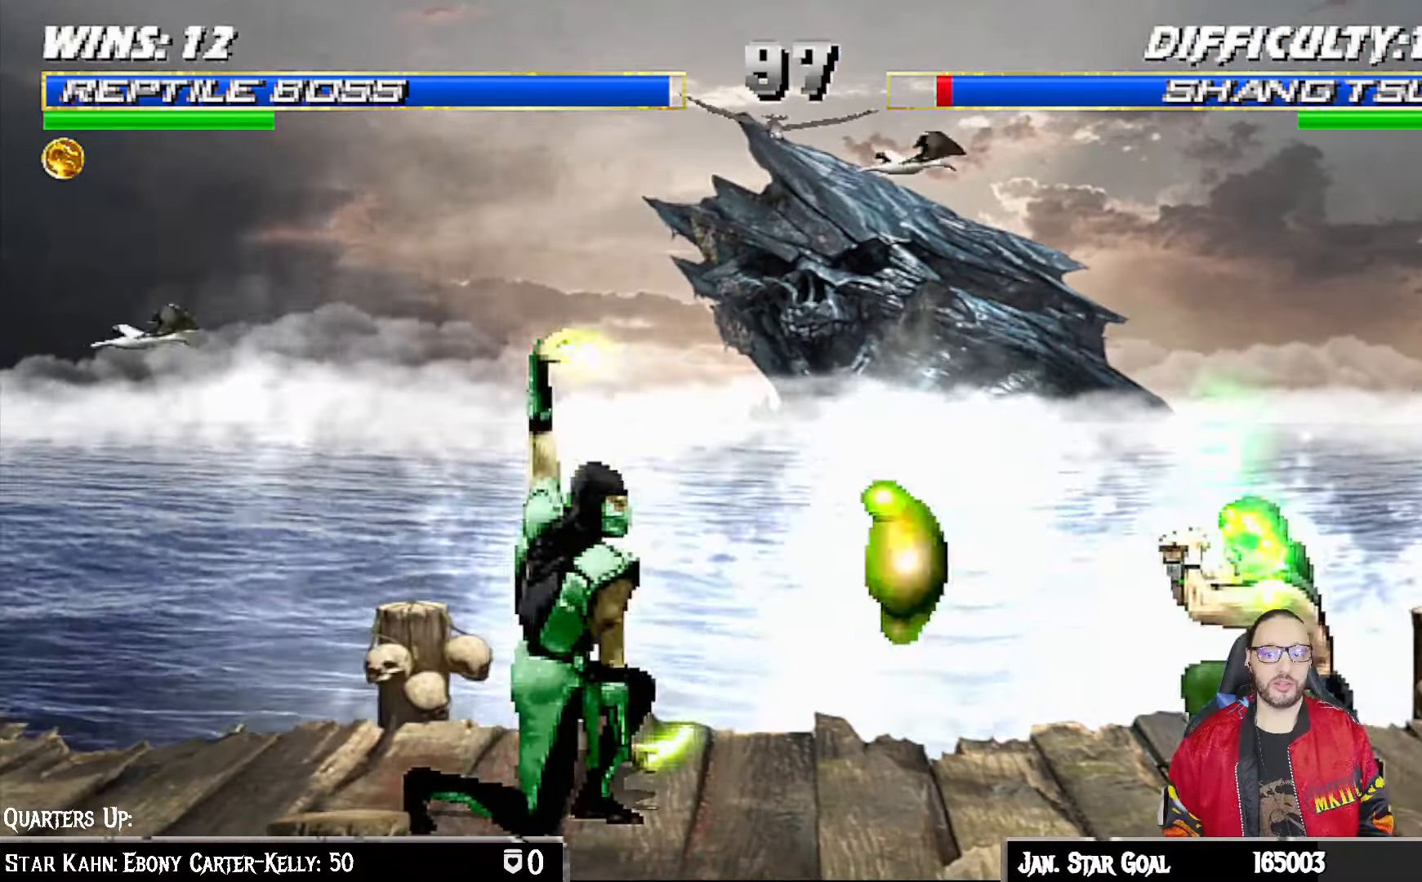
{"buttons": ["CROSS", "SQUARE", "DPAD_LEFT"], "left_stick": "center", "right_stick": "center", "events": [[67, "DPAD_LEFT", "down"], [167, "DPAD_LEFT", "up"], [250, "DPAD_LEFT", "down"], [317, "DPAD_LEFT", "up"], [367, "DPAD_LEFT", "down"], [400, "CROSS", "down"], [400, "SQUARE", "down"]]}
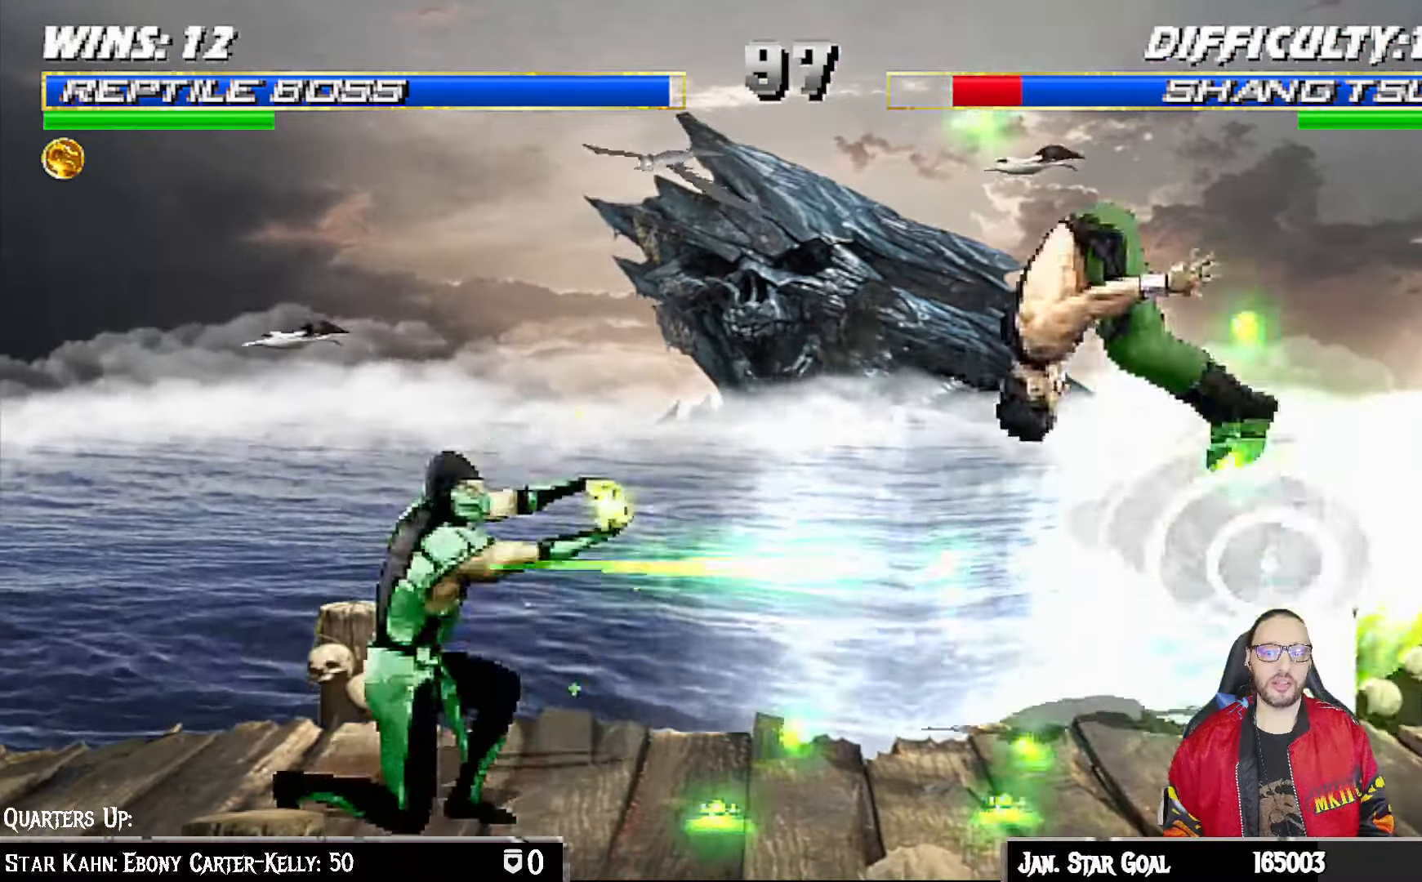
{"buttons": [], "left_stick": "center", "right_stick": "center", "events": [[17, "DPAD_LEFT", "up"], [67, "CROSS", "up"], [83, "SQUARE", "up"]]}
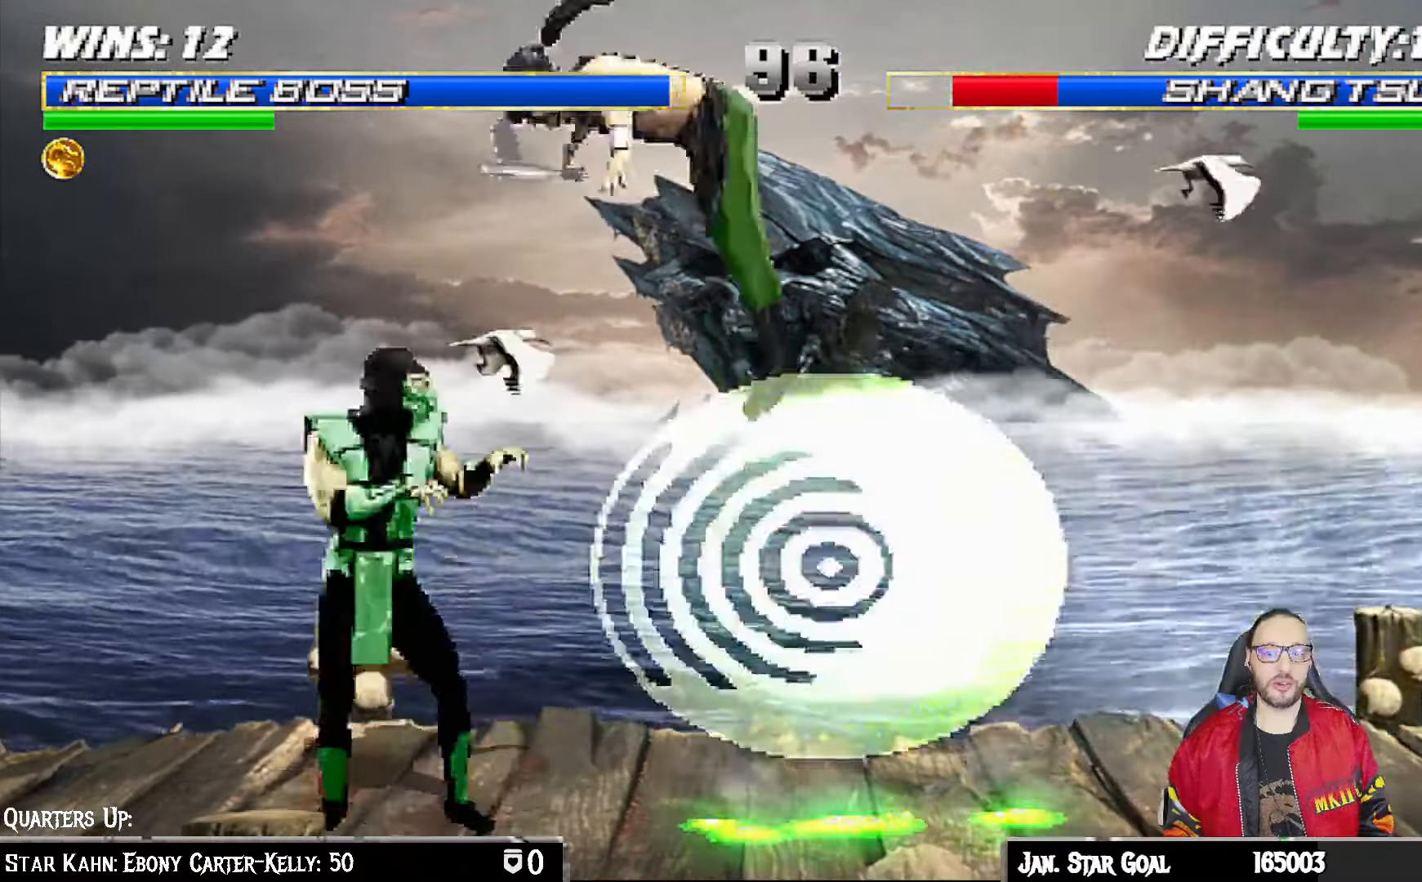
{"buttons": ["TRIANGLE"], "left_stick": "center", "right_stick": "center", "events": [[133, "DPAD_LEFT", "down"], [150, "DPAD_UP", "down"], [150, "L1", "down"], [233, "TRIANGLE", "down"], [300, "DPAD_LEFT", "up"], [300, "DPAD_UP", "up"], [317, "L1", "up"]]}
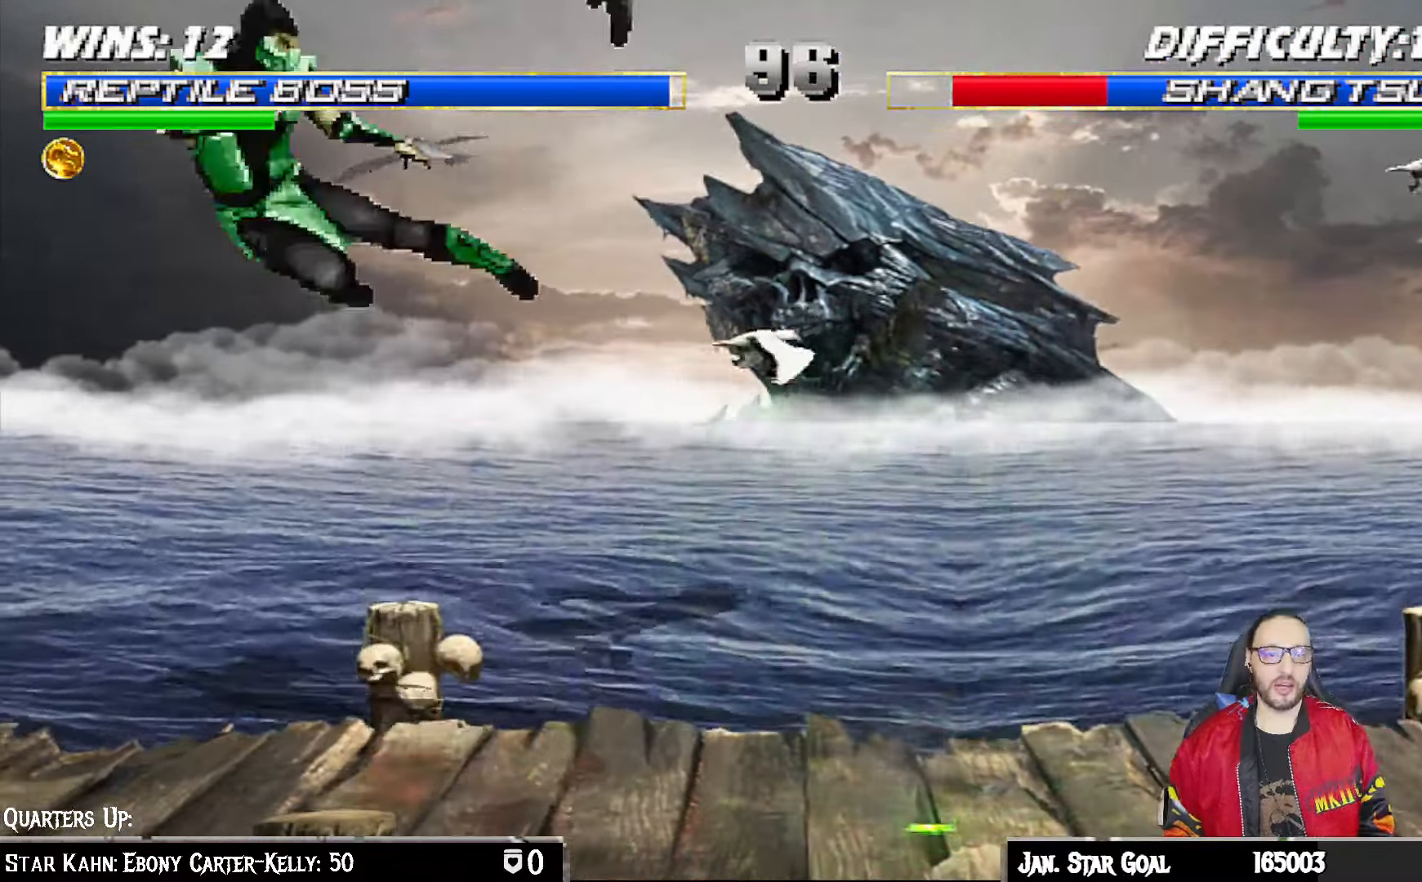
{"buttons": ["TRIANGLE"], "left_stick": "center", "right_stick": "center", "events": [[50, "TRIANGLE", "up"], [150, "DPAD_LEFT", "down"], [200, "DPAD_UP", "down"], [217, "DPAD_LEFT", "up"], [217, "DPAD_UP", "up"], [250, "DPAD_RIGHT", "down"], [317, "TRIANGLE", "down"], [383, "DPAD_RIGHT", "up"]]}
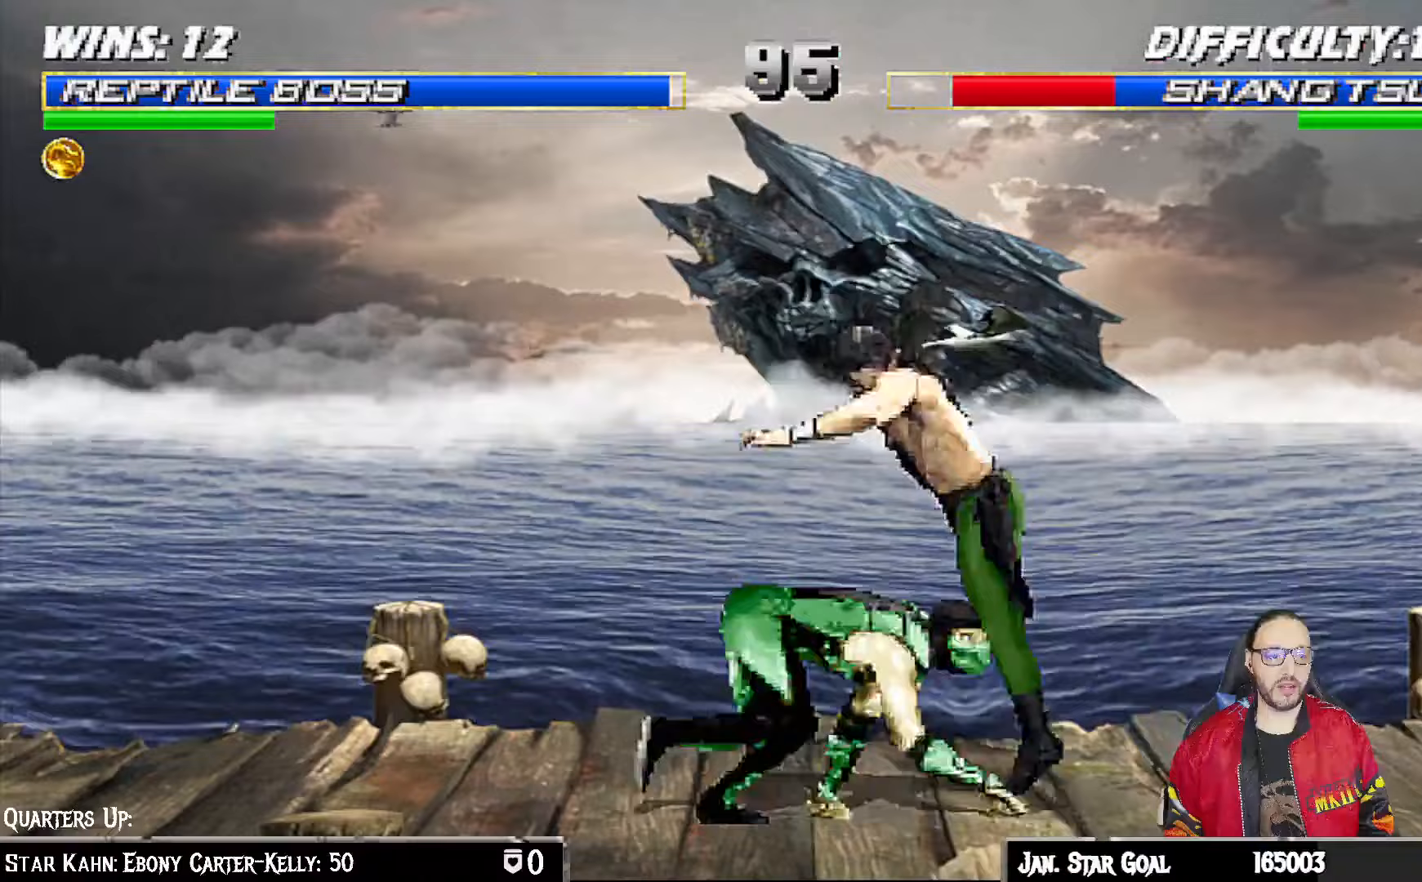
{"buttons": ["L1", "DPAD_LEFT"], "left_stick": "center", "right_stick": "center", "events": [[183, "TRIANGLE", "up"], [417, "DPAD_LEFT", "down"], [417, "L1", "down"]]}
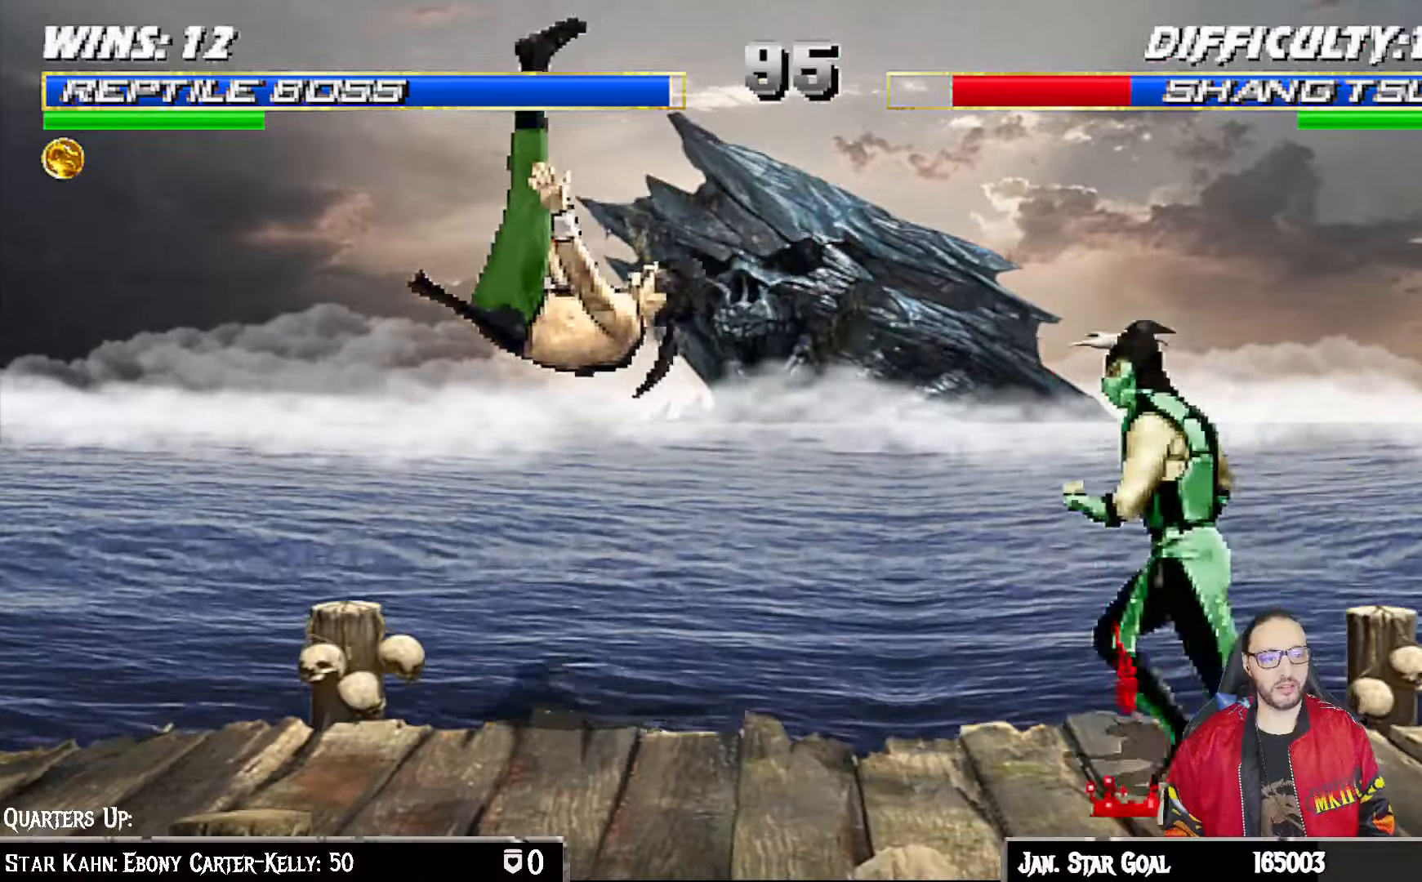
{"buttons": ["L1", "DPAD_UP", "DPAD_RIGHT"], "left_stick": "center", "right_stick": "center", "events": [[267, "DPAD_UP", "down"], [300, "DPAD_LEFT", "up"], [317, "DPAD_RIGHT", "down"]]}
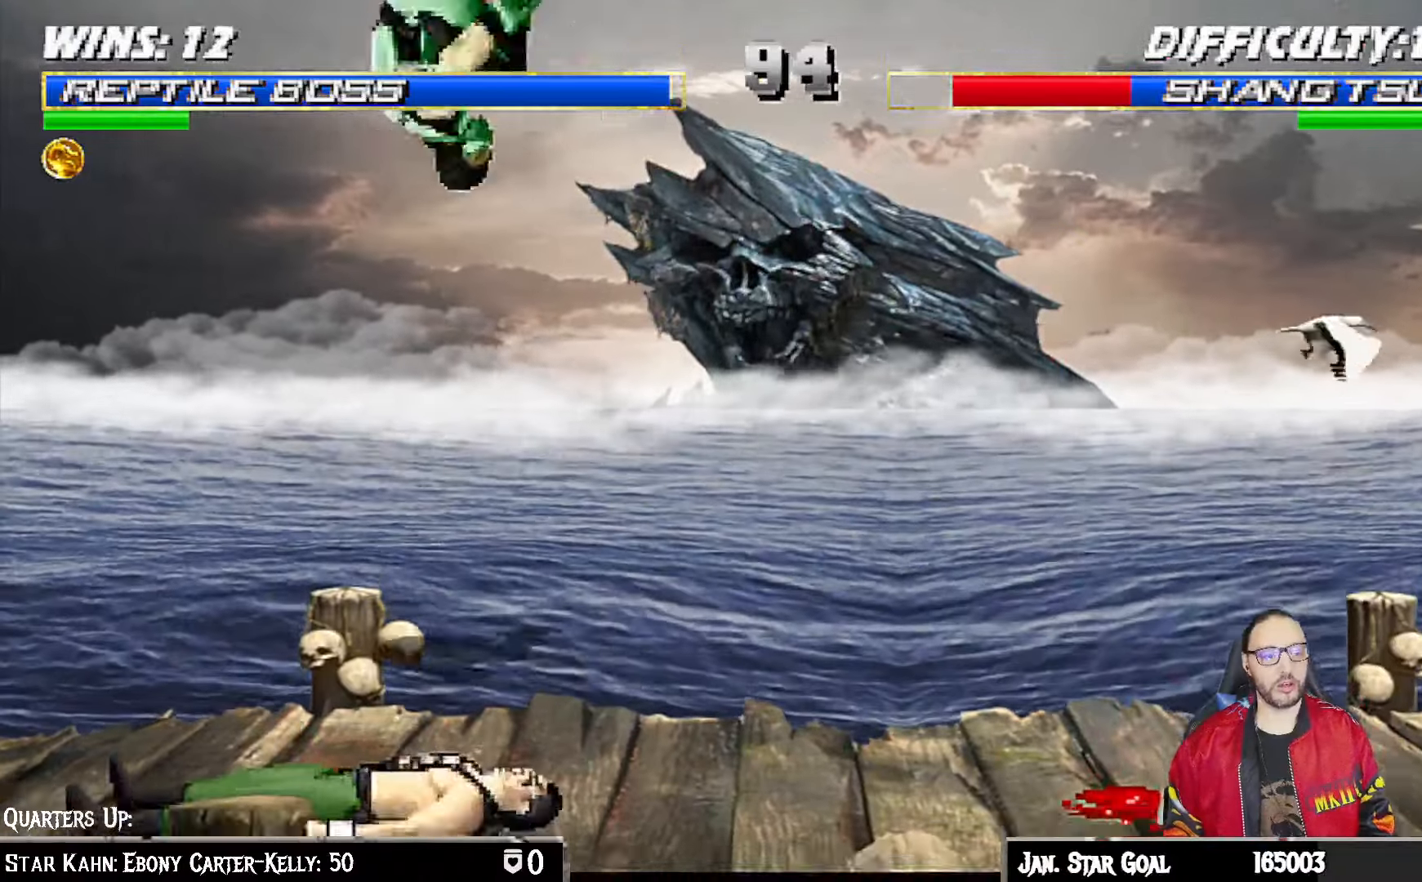
{"buttons": ["L1", "DPAD_RIGHT"], "left_stick": "center", "right_stick": "center", "events": [[150, "DPAD_UP", "up"], [217, "SQUARE", "down"], [333, "SQUARE", "up"], [417, "SQUARE", "down"], [483, "SQUARE", "up"]]}
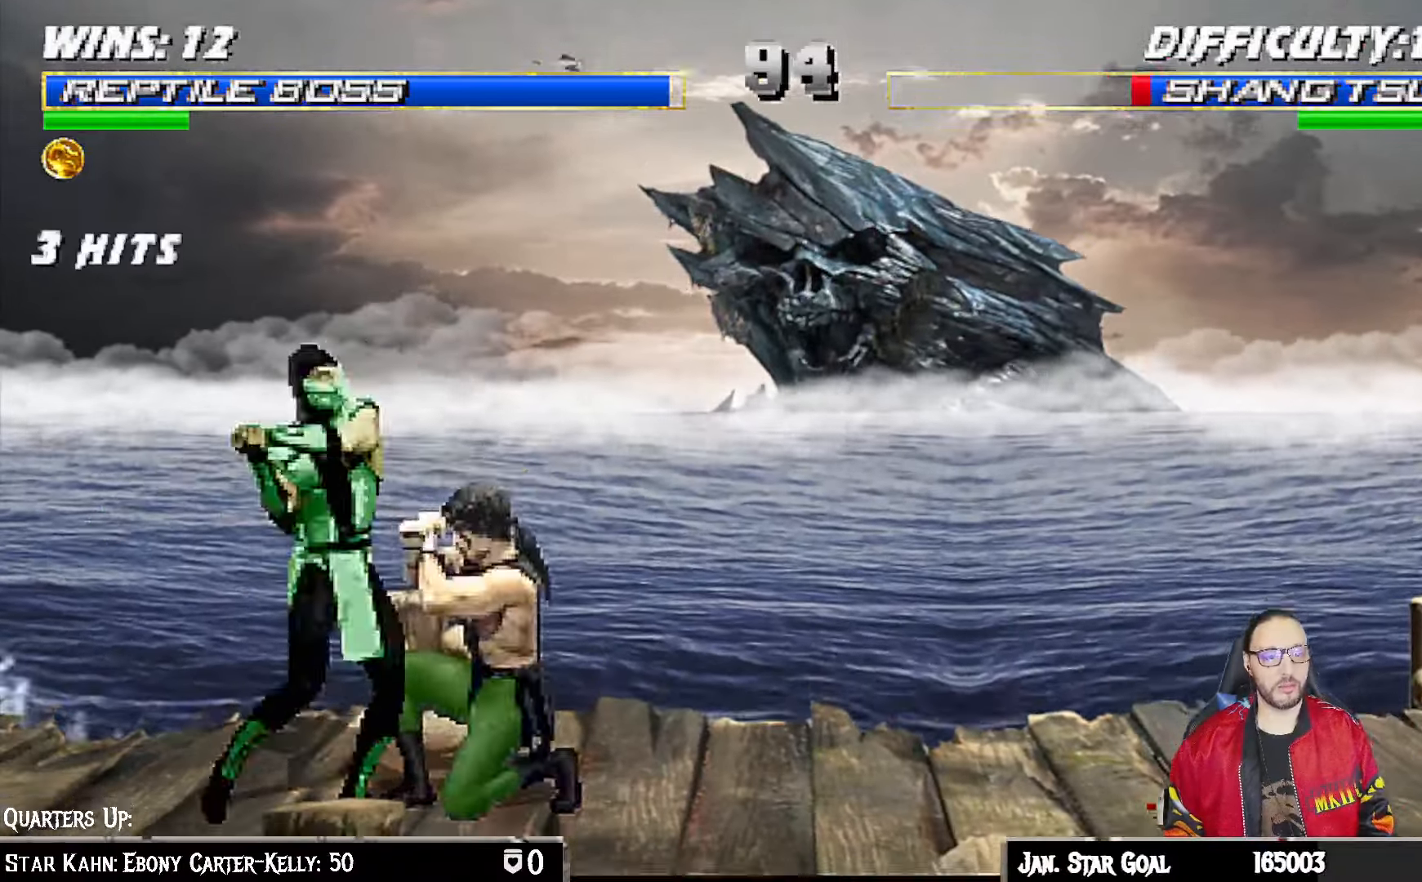
{"buttons": ["CROSS", "L1", "DPAD_DOWN"], "left_stick": "center", "right_stick": "center", "events": [[17, "DPAD_RIGHT", "up"], [33, "DPAD_DOWN", "down"], [50, "DPAD_DOWN", "up"], [67, "SQUARE", "down"], [83, "DPAD_DOWN", "down"], [183, "CROSS", "down"], [200, "SQUARE", "up"], [250, "CROSS", "up"], [317, "CROSS", "down"], [400, "CROSS", "up"], [467, "CROSS", "down"]]}
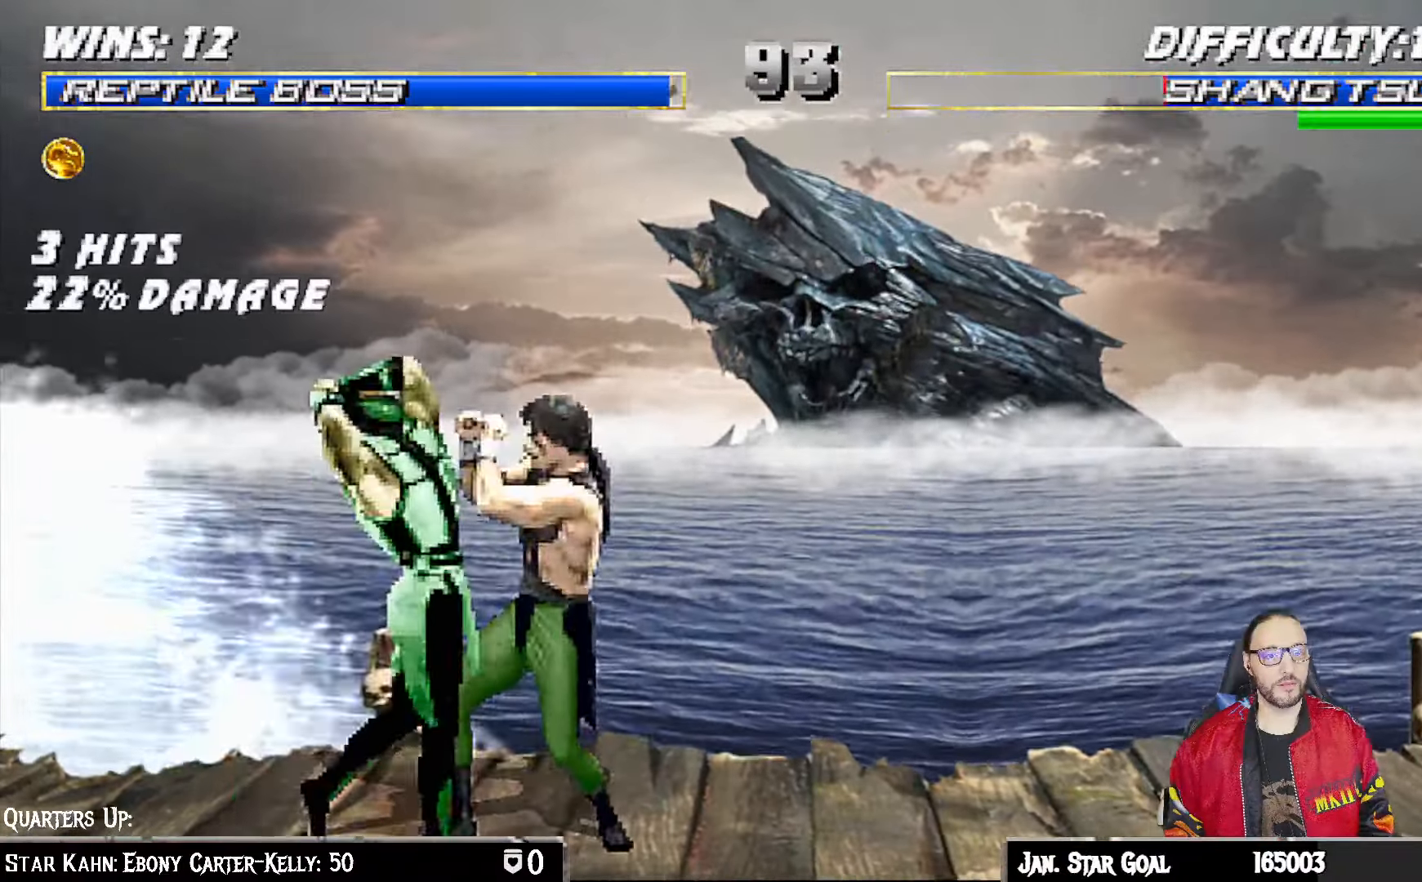
{"buttons": ["DPAD_LEFT"], "left_stick": "center", "right_stick": "center", "events": [[83, "CROSS", "up"], [133, "CROSS", "down"], [167, "DPAD_DOWN", "up"], [200, "L1", "up"], [317, "CROSS", "up"], [433, "DPAD_LEFT", "down"]]}
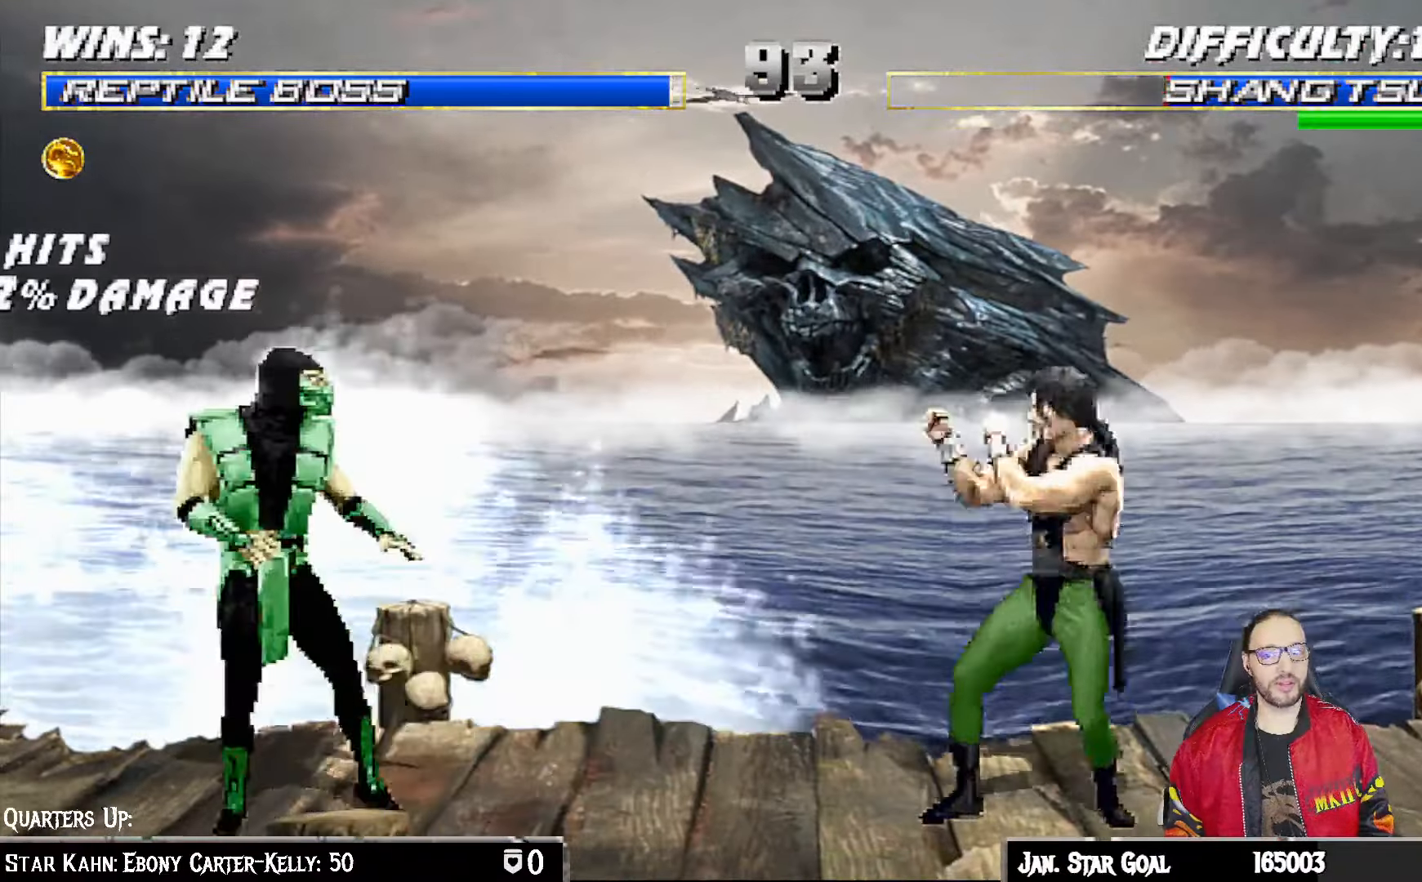
{"buttons": ["SQUARE", "TRIANGLE", "L1"], "left_stick": "center", "right_stick": "center", "events": [[100, "DPAD_LEFT", "up"], [183, "DPAD_RIGHT", "down"], [183, "L1", "down"], [200, "DPAD_UP", "down"], [433, "SQUARE", "down"], [433, "TRIANGLE", "down"], [450, "DPAD_RIGHT", "up"], [450, "DPAD_UP", "up"]]}
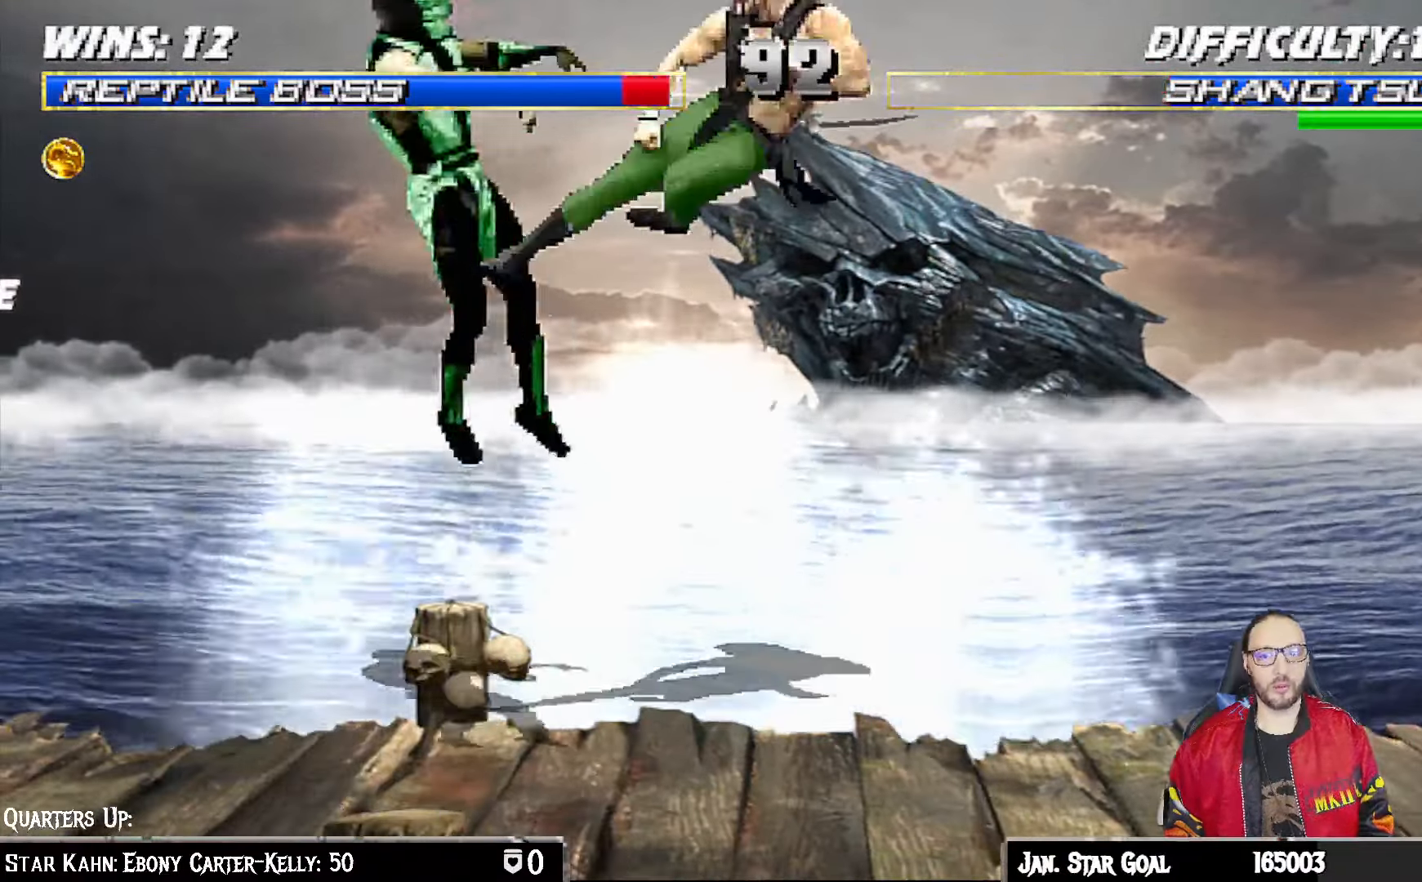
{"buttons": ["L1", "R1", "DPAD_DOWN", "DPAD_LEFT"], "left_stick": "center", "right_stick": "center", "events": [[17, "L1", "up"], [50, "TRIANGLE", "up"], [67, "SQUARE", "up"], [133, "DPAD_DOWN", "down"], [167, "L1", "down"], [183, "DPAD_LEFT", "down"], [217, "DPAD_DOWN", "up"], [217, "R1", "down"], [233, "R1", "up"], [283, "DPAD_DOWN", "down"], [283, "L1", "up"], [300, "L1", "down"], [333, "R1", "down"]]}
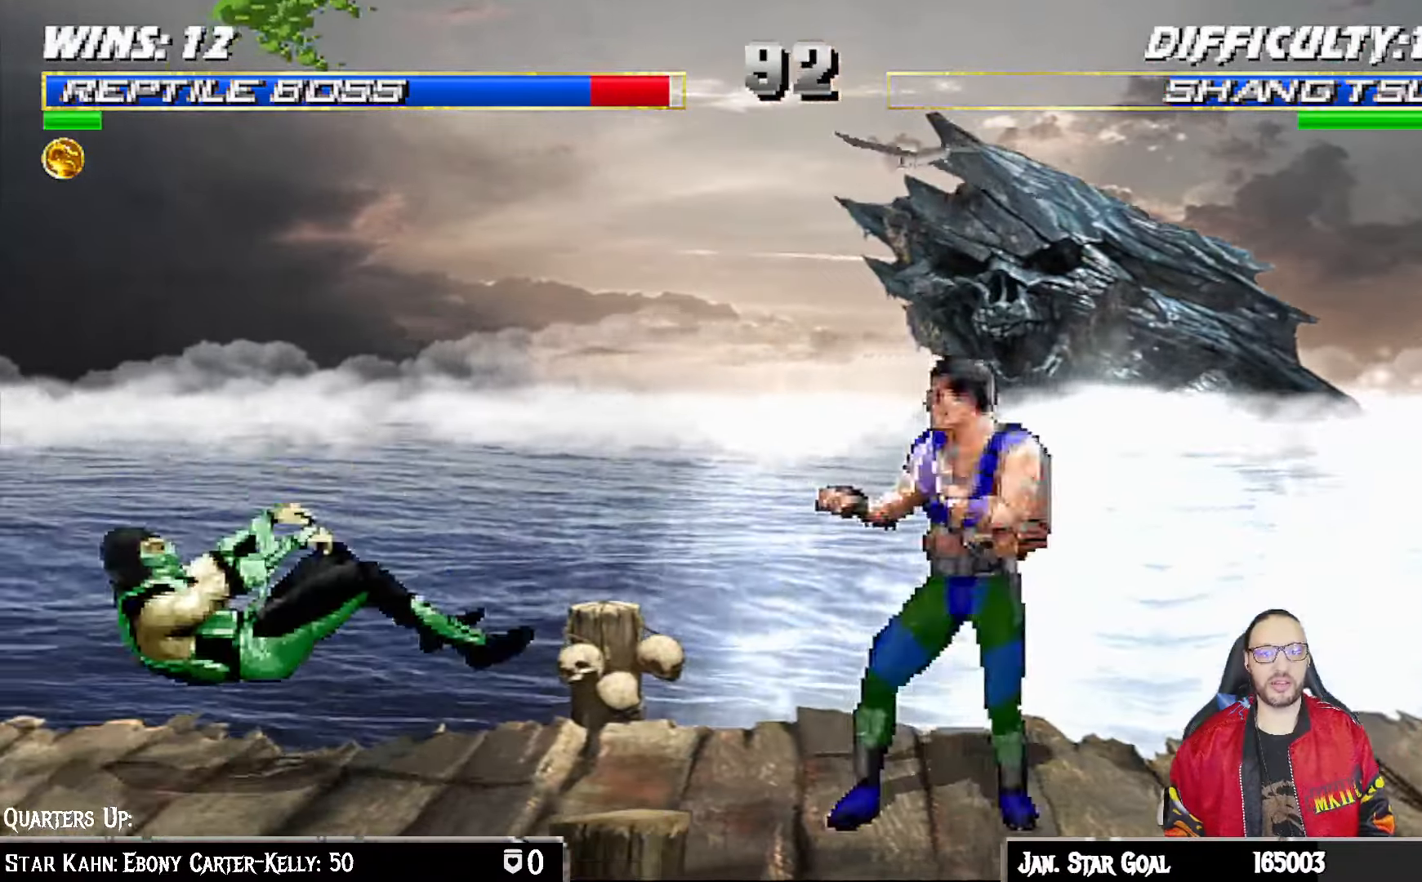
{"buttons": ["L1", "R1", "DPAD_DOWN", "DPAD_LEFT"], "left_stick": "center", "right_stick": "center", "events": []}
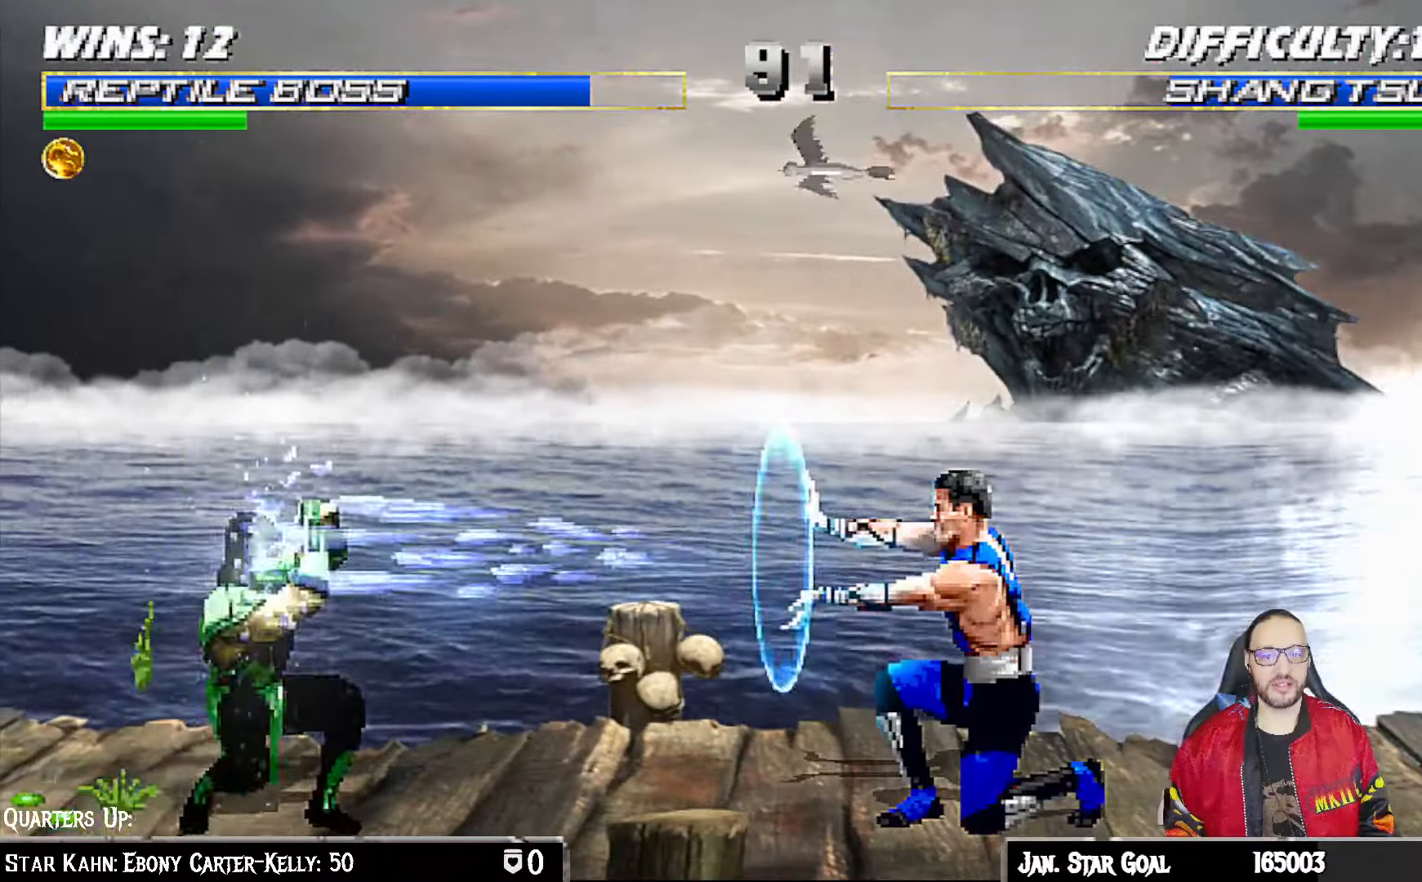
{"buttons": [], "left_stick": "center", "right_stick": "center", "events": [[117, "DPAD_DOWN", "up"], [117, "DPAD_LEFT", "up"], [150, "L1", "up"], [167, "R1", "up"], [333, "DPAD_LEFT", "down"], [383, "right_stick", "down"], [433, "right_stick", "center"], [467, "DPAD_LEFT", "up"]]}
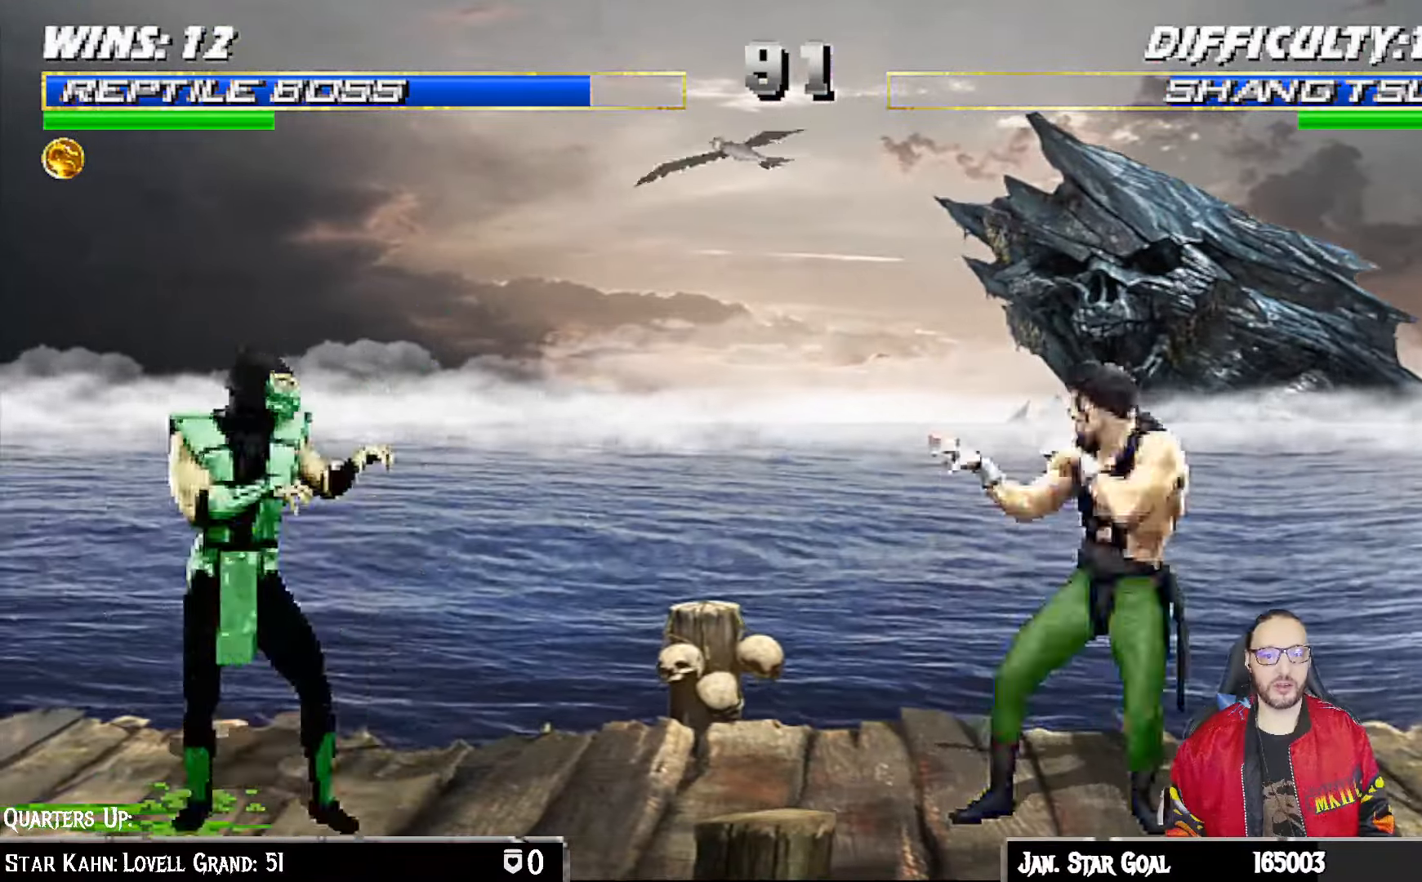
{"buttons": ["SQUARE", "L1"], "left_stick": "center", "right_stick": "center", "events": [[67, "DPAD_RIGHT", "down"], [83, "L1", "down"], [100, "DPAD_UP", "down"], [433, "DPAD_UP", "up"], [450, "DPAD_RIGHT", "up"], [483, "SQUARE", "down"]]}
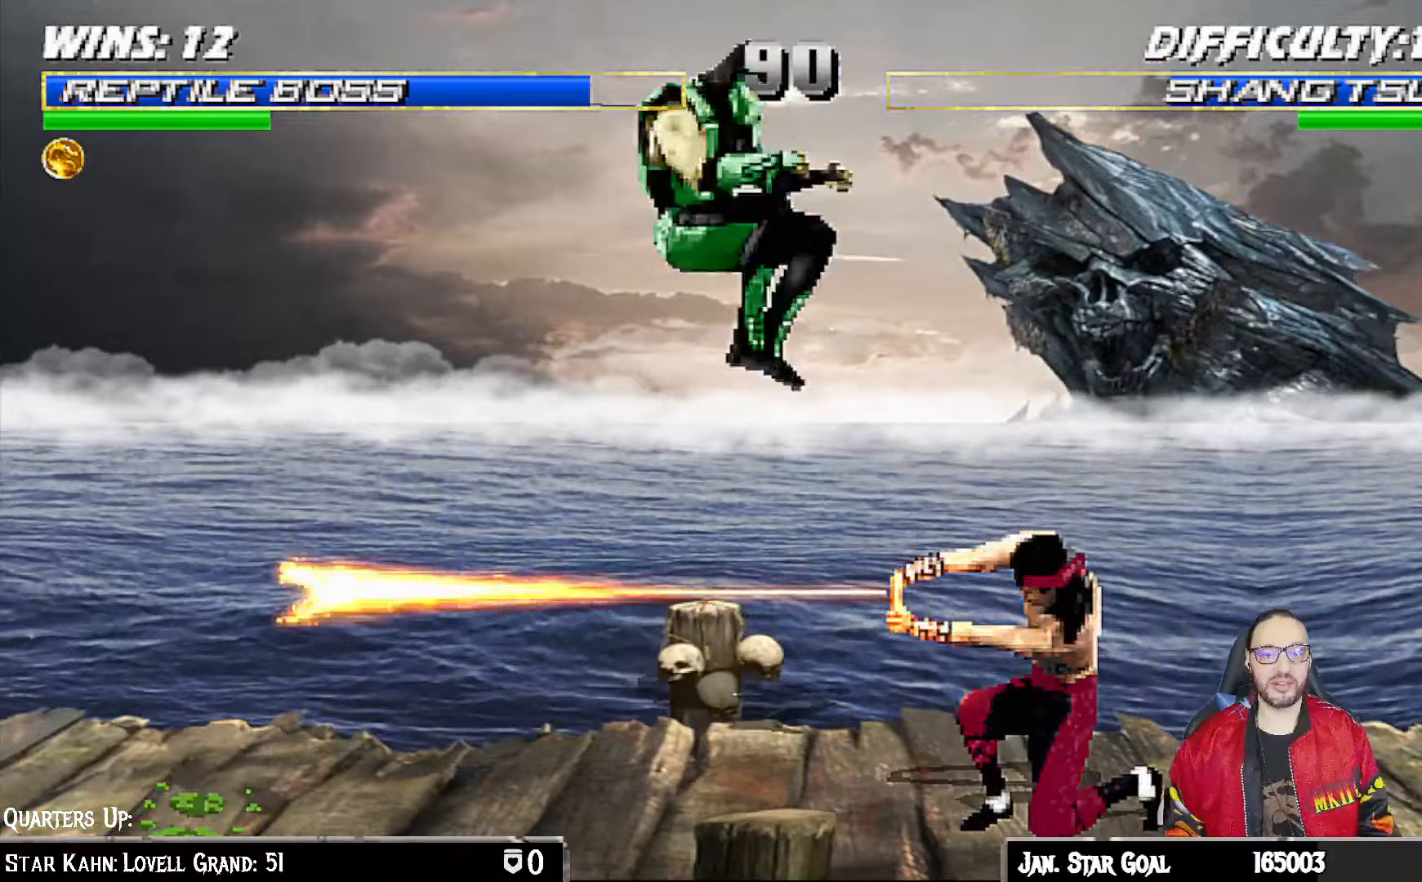
{"buttons": ["SQUARE", "L1", "DPAD_LEFT"], "left_stick": "center", "right_stick": "center", "events": [[100, "SQUARE", "up"], [183, "DPAD_LEFT", "down"], [183, "SQUARE", "down"], [250, "SQUARE", "up"], [350, "SQUARE", "down"], [400, "SQUARE", "up"], [483, "SQUARE", "down"]]}
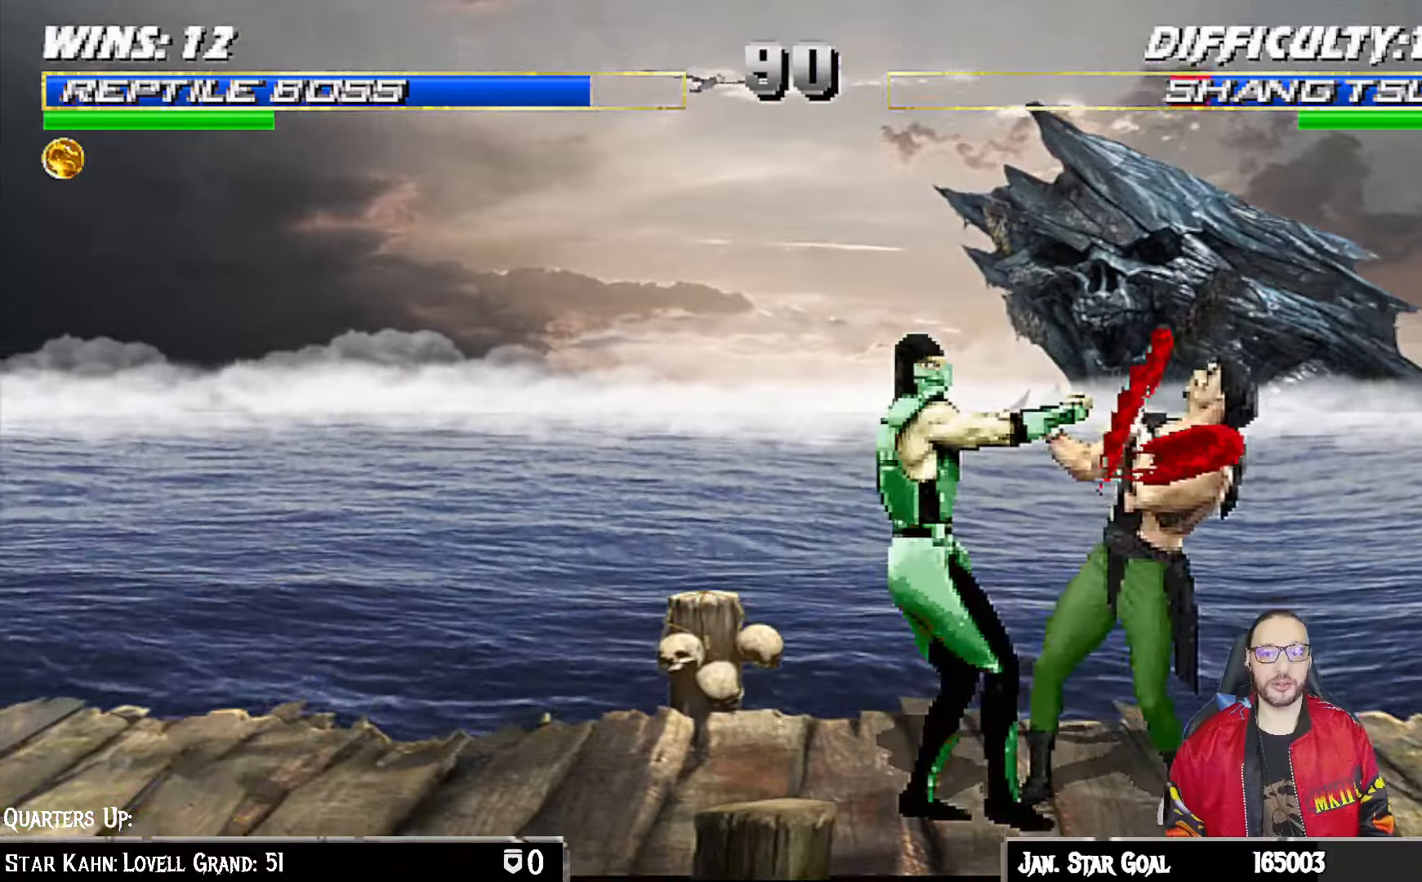
{"buttons": ["TRIANGLE", "L1", "DPAD_LEFT"], "left_stick": "center", "right_stick": "center", "events": [[100, "SQUARE", "up"], [117, "TRIANGLE", "down"], [250, "TRIANGLE", "up"], [317, "TRIANGLE", "down"], [417, "TRIANGLE", "up"], [483, "TRIANGLE", "down"]]}